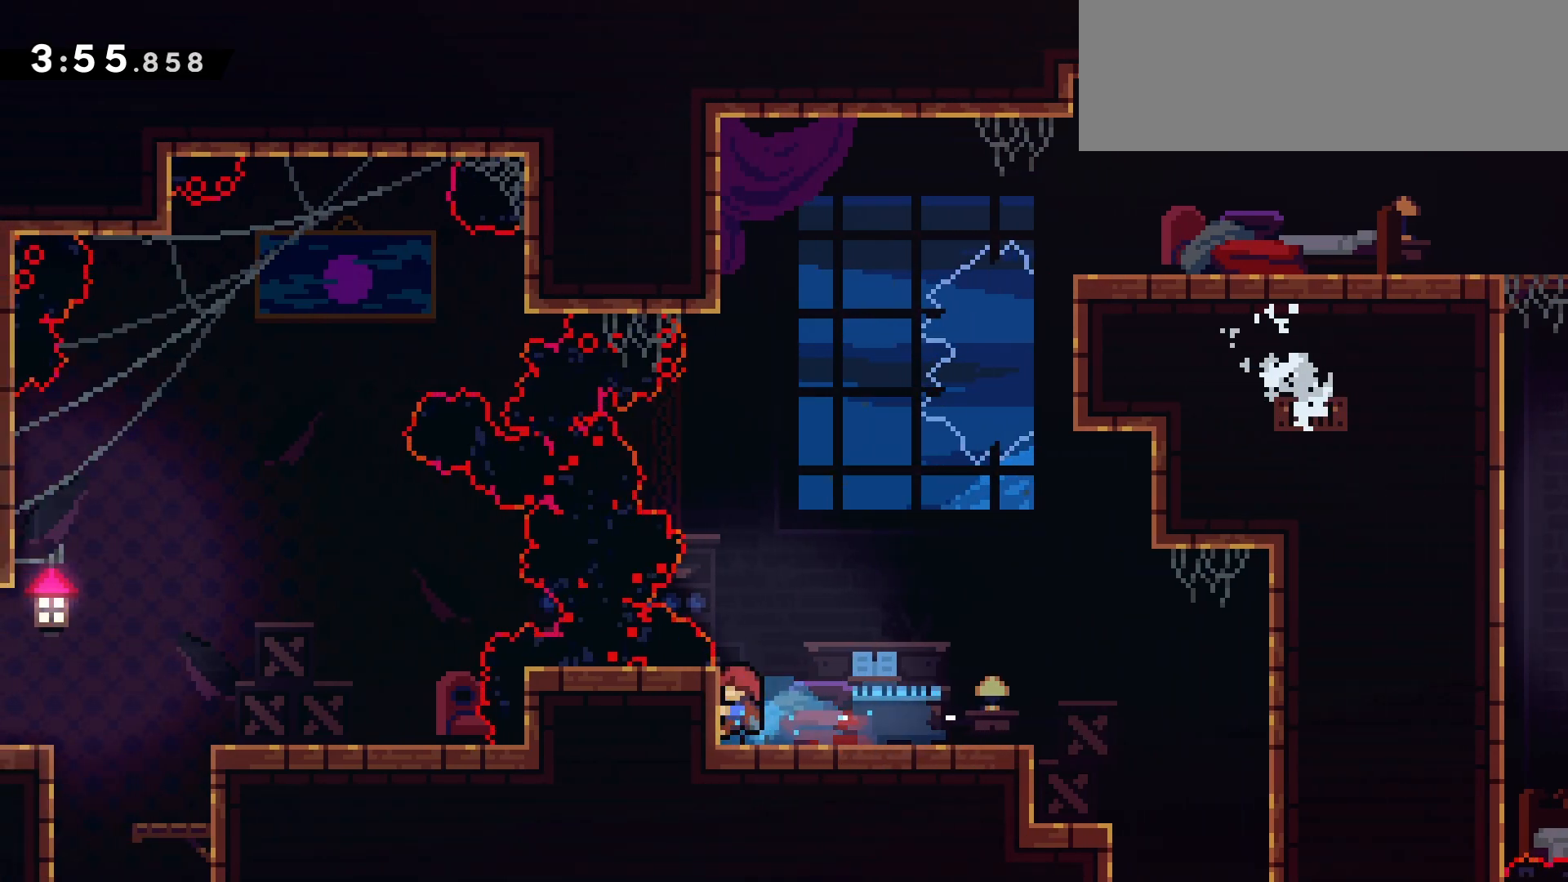
Gameplay with keyboard; each line is a JSON object with the keys held at the frame after it. "events" lists presses ("down") and releases ("up") of "dash", "demo", "die", "down", "grab", "grab2", "jump", "jump2", "left", "pause", "return", "right" and "up" between this image and that frame as [ms after this image, input, new state], when the widget could be followed in between. No other keys are recorded. Mouse input is not recorded. Key names are as the overlay labels them; some are game actions (e.g. jump) rather than physical keys. Not read: other_keys.
{"keys": ["grab2"], "events": [[267, "grab2", "up"], [400, "grab2", "down"]]}
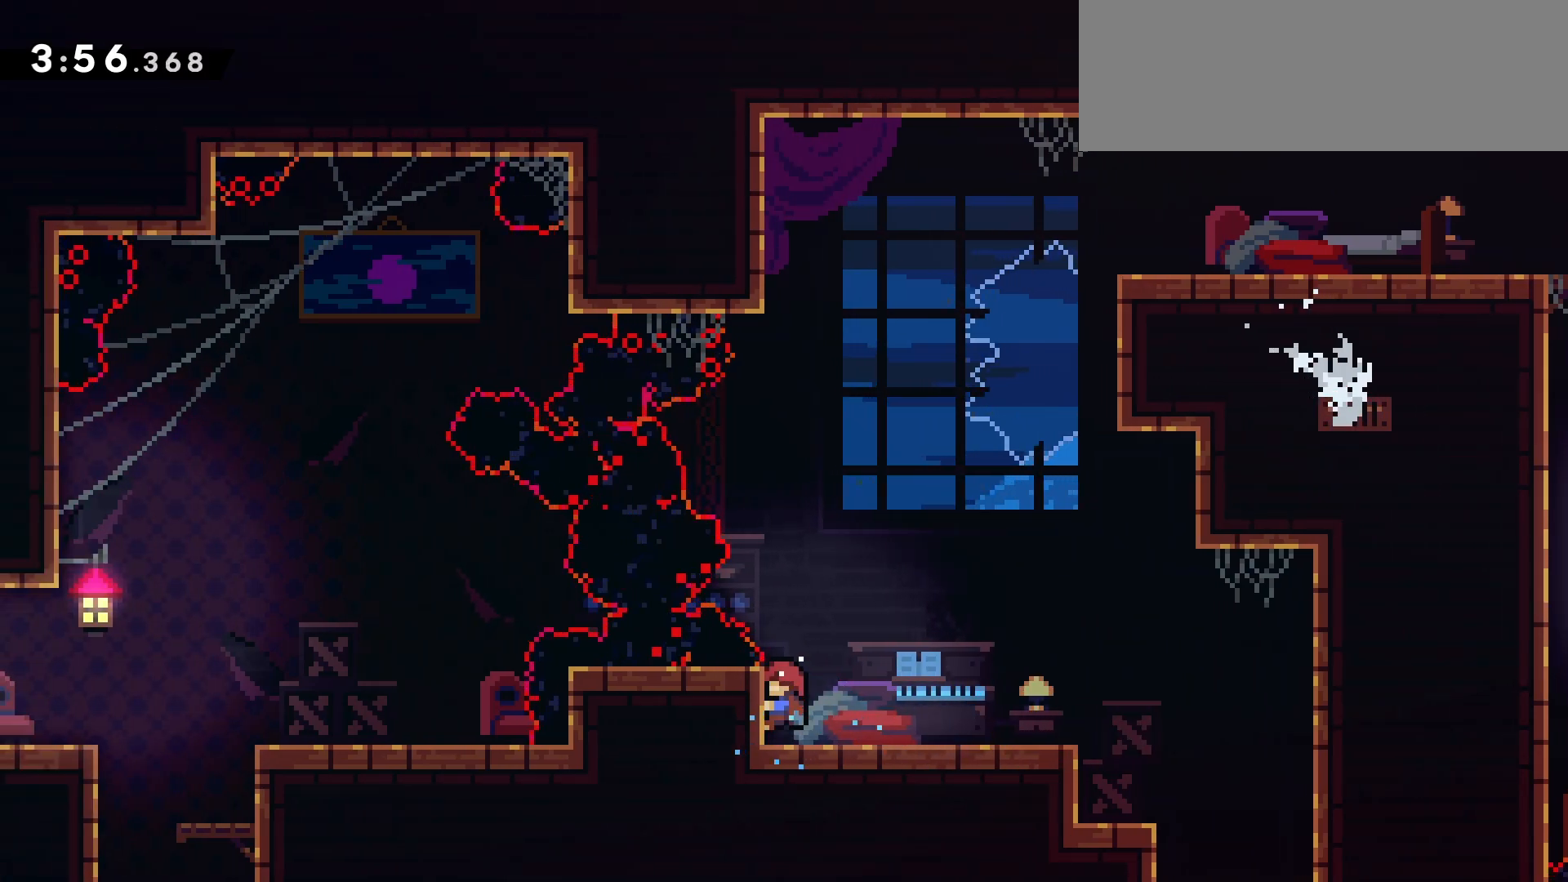
{"keys": ["grab2"], "events": []}
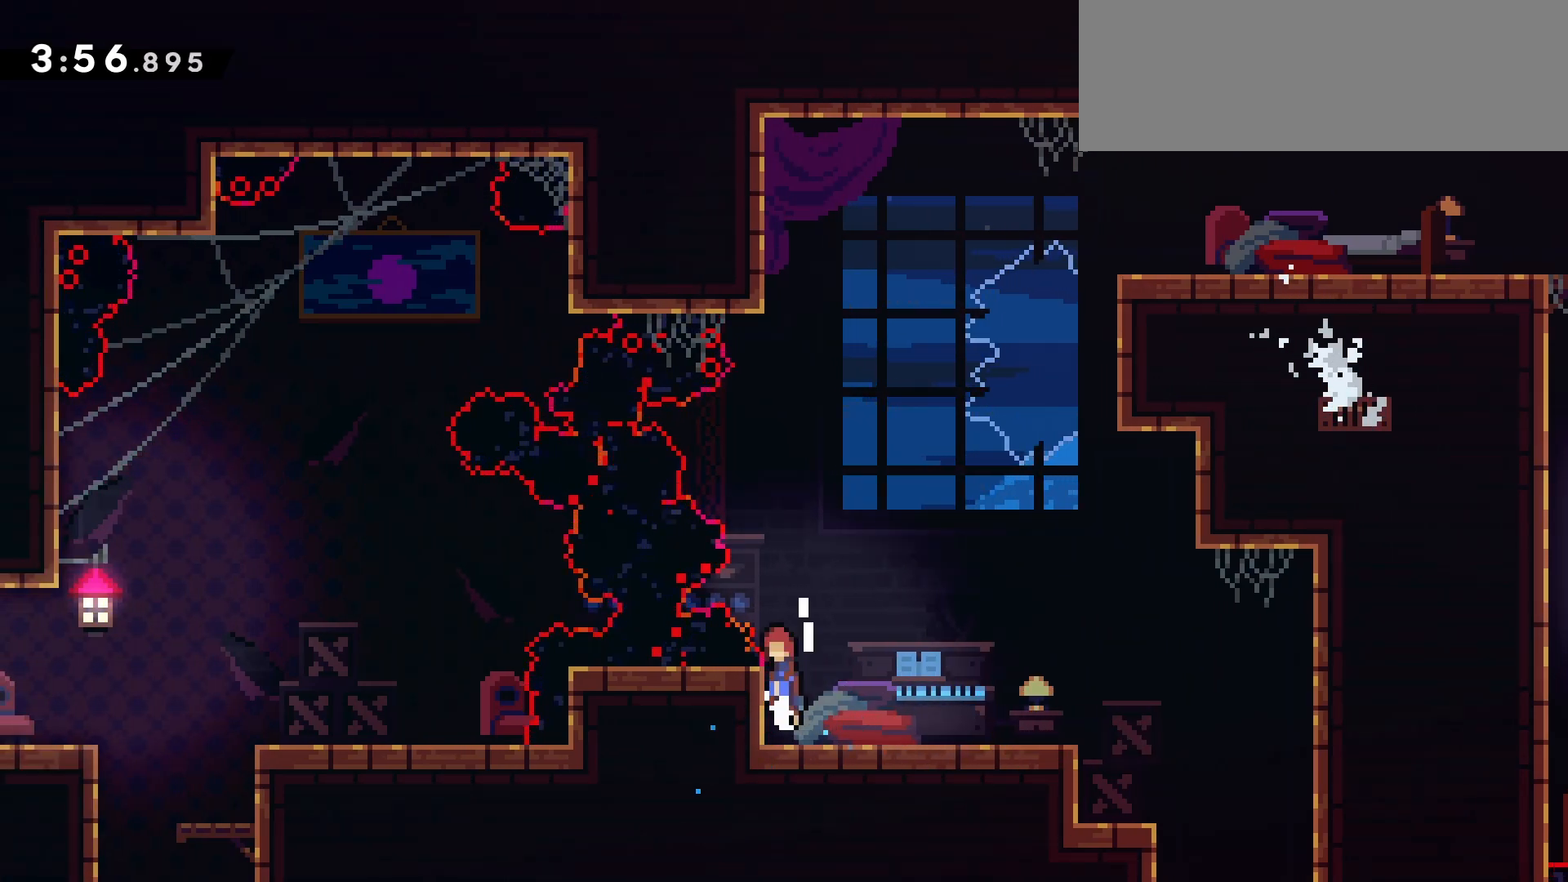
{"keys": ["demo", "left"], "events": [[250, "left", "down"], [383, "demo", "down"], [433, "grab2", "up"]]}
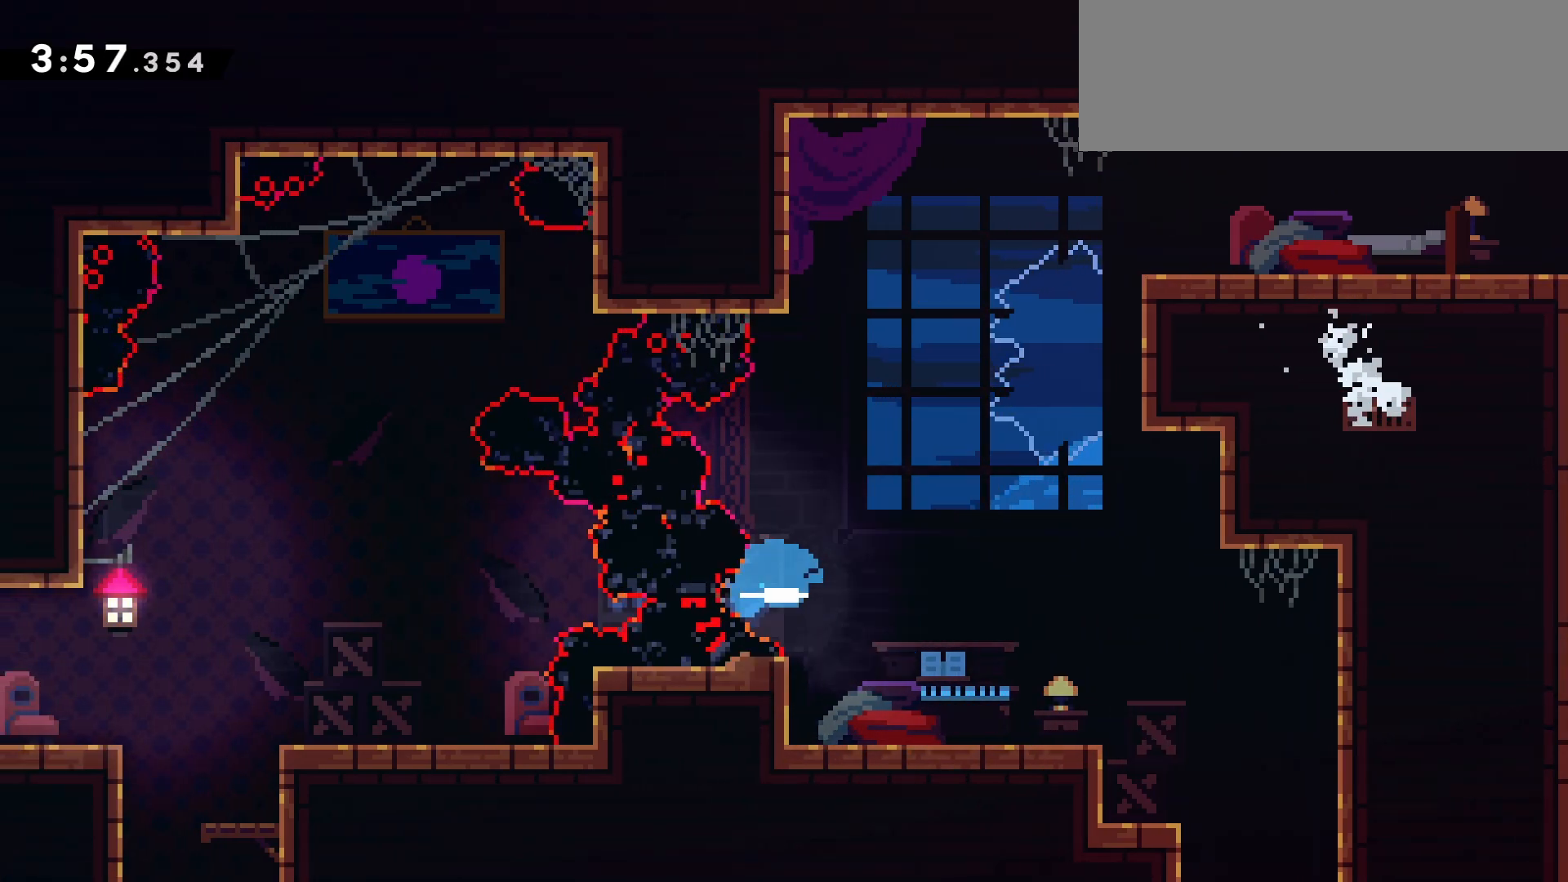
{"keys": ["dash", "down", "jump", "left"], "events": [[33, "demo", "up"], [367, "down", "down"], [400, "dash", "down"], [450, "jump", "down"]]}
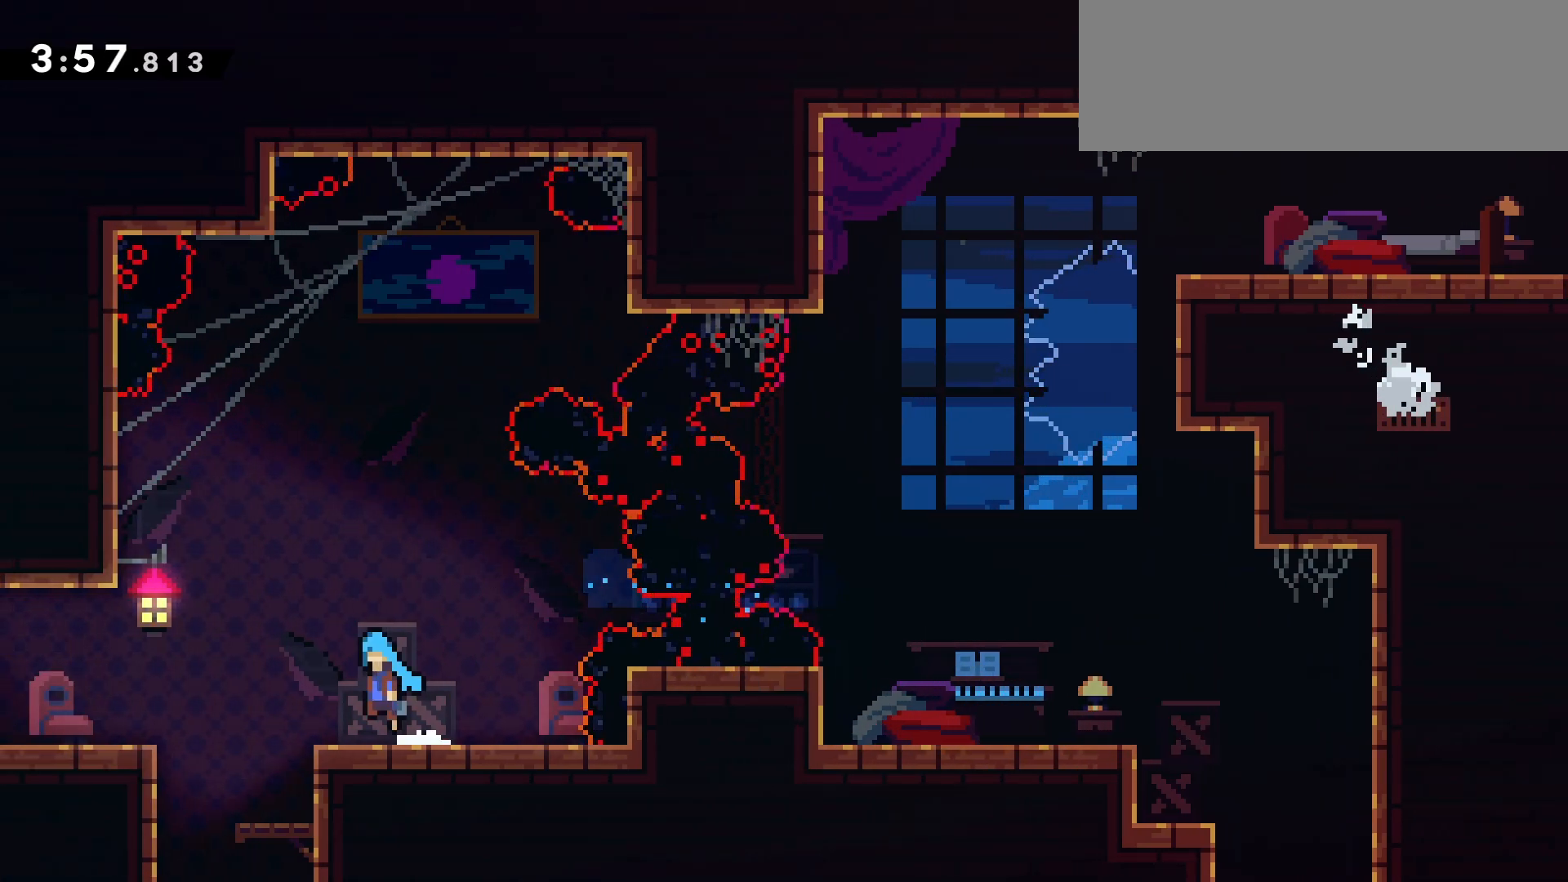
{"keys": ["left"], "events": [[50, "dash", "up"], [50, "down", "up"], [50, "jump", "up"]]}
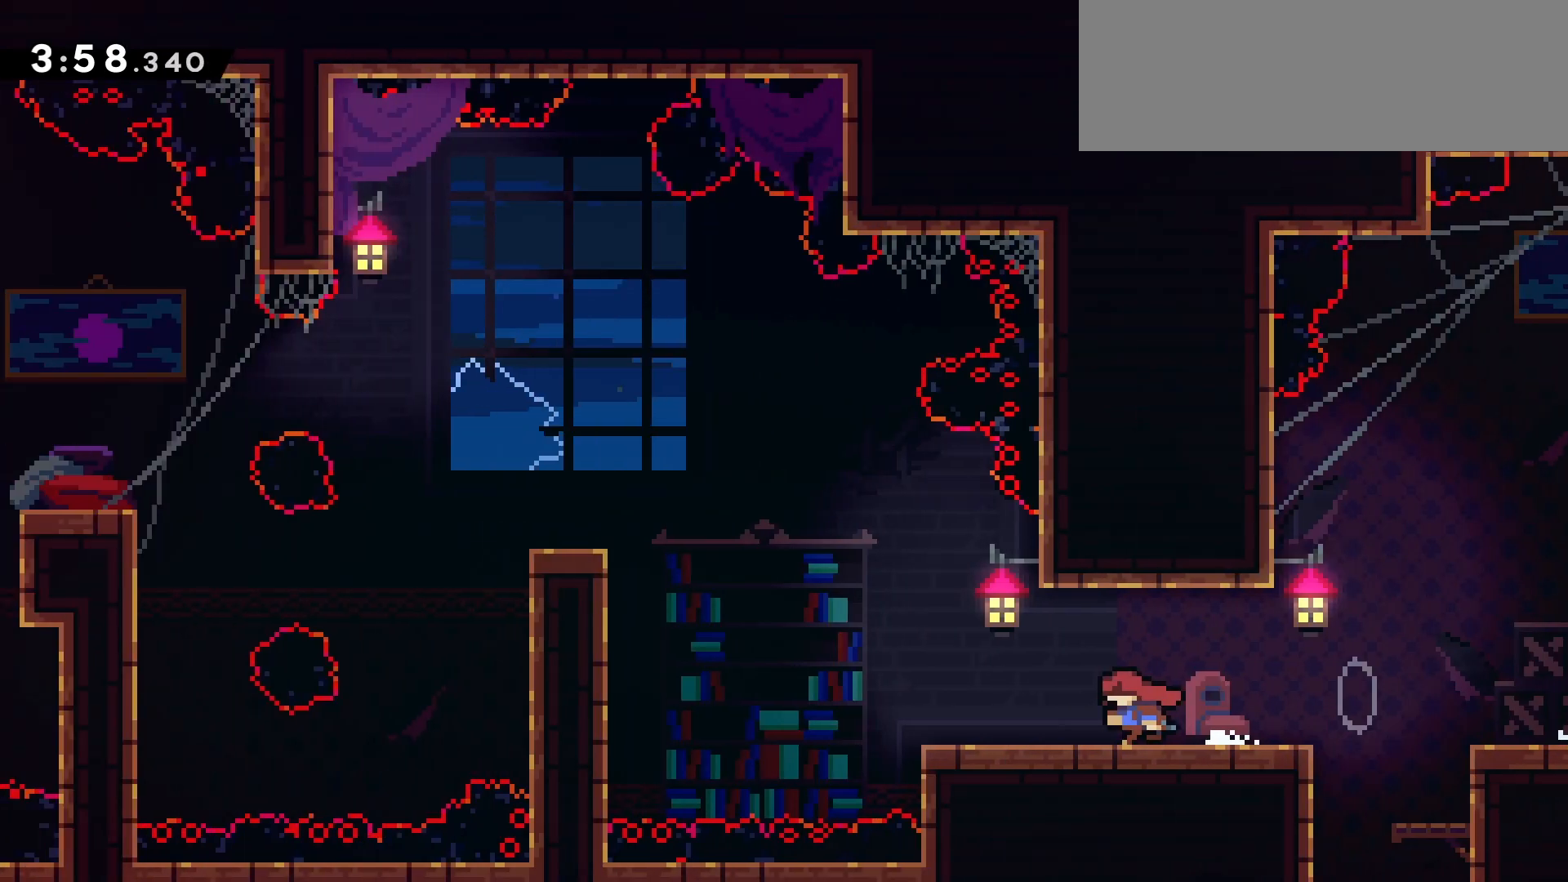
{"keys": ["jump", "left"], "events": [[483, "jump", "down"]]}
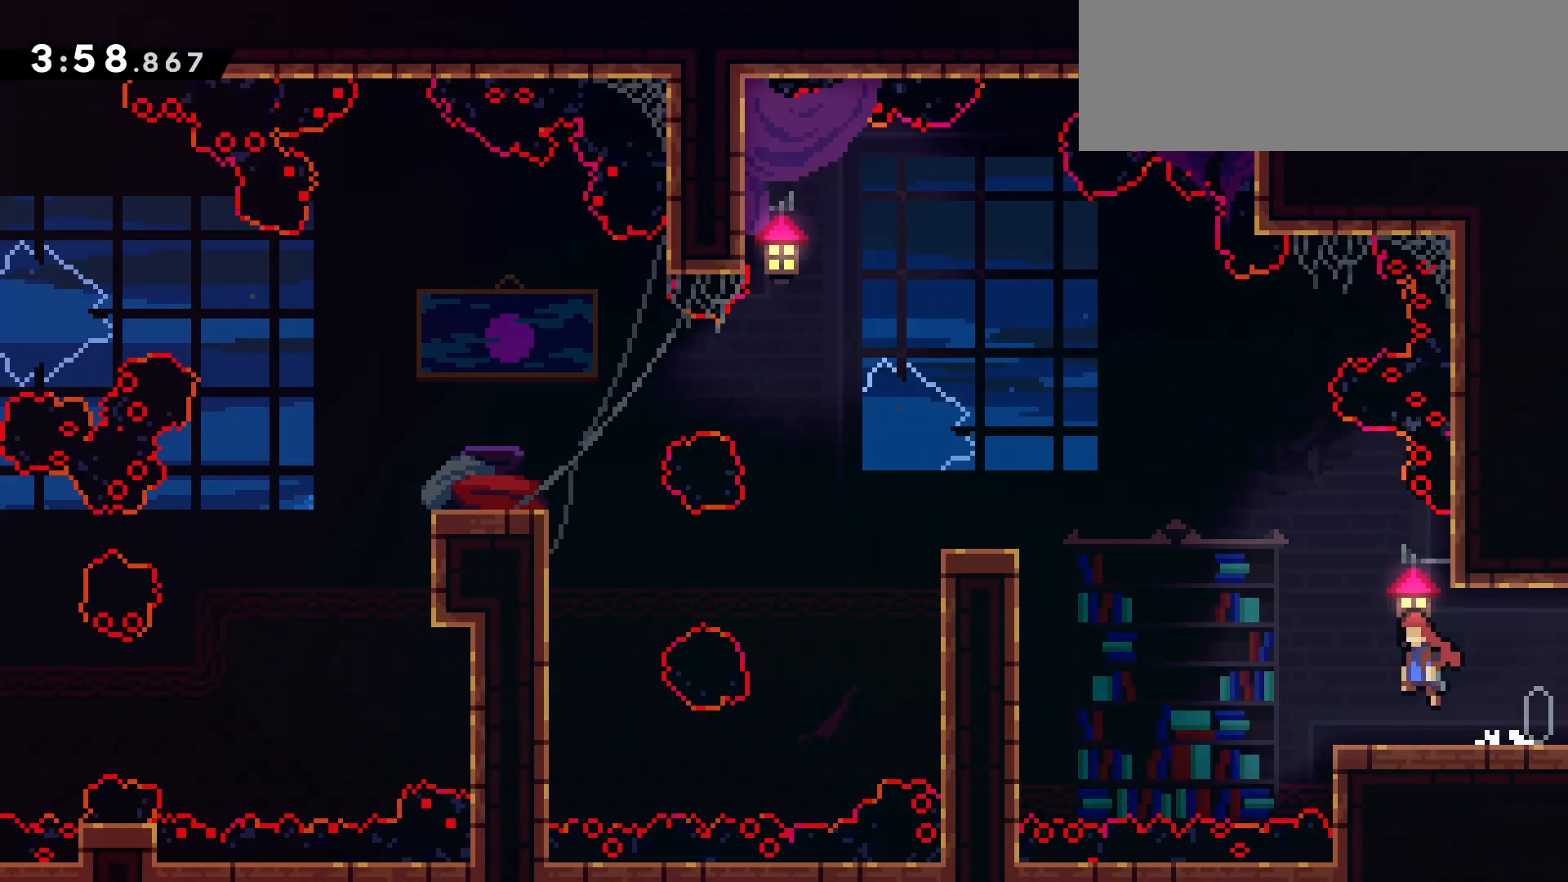
{"keys": ["left"], "events": [[117, "dash", "down"], [117, "up", "down"], [167, "jump", "up"], [317, "dash", "up"], [350, "up", "up"]]}
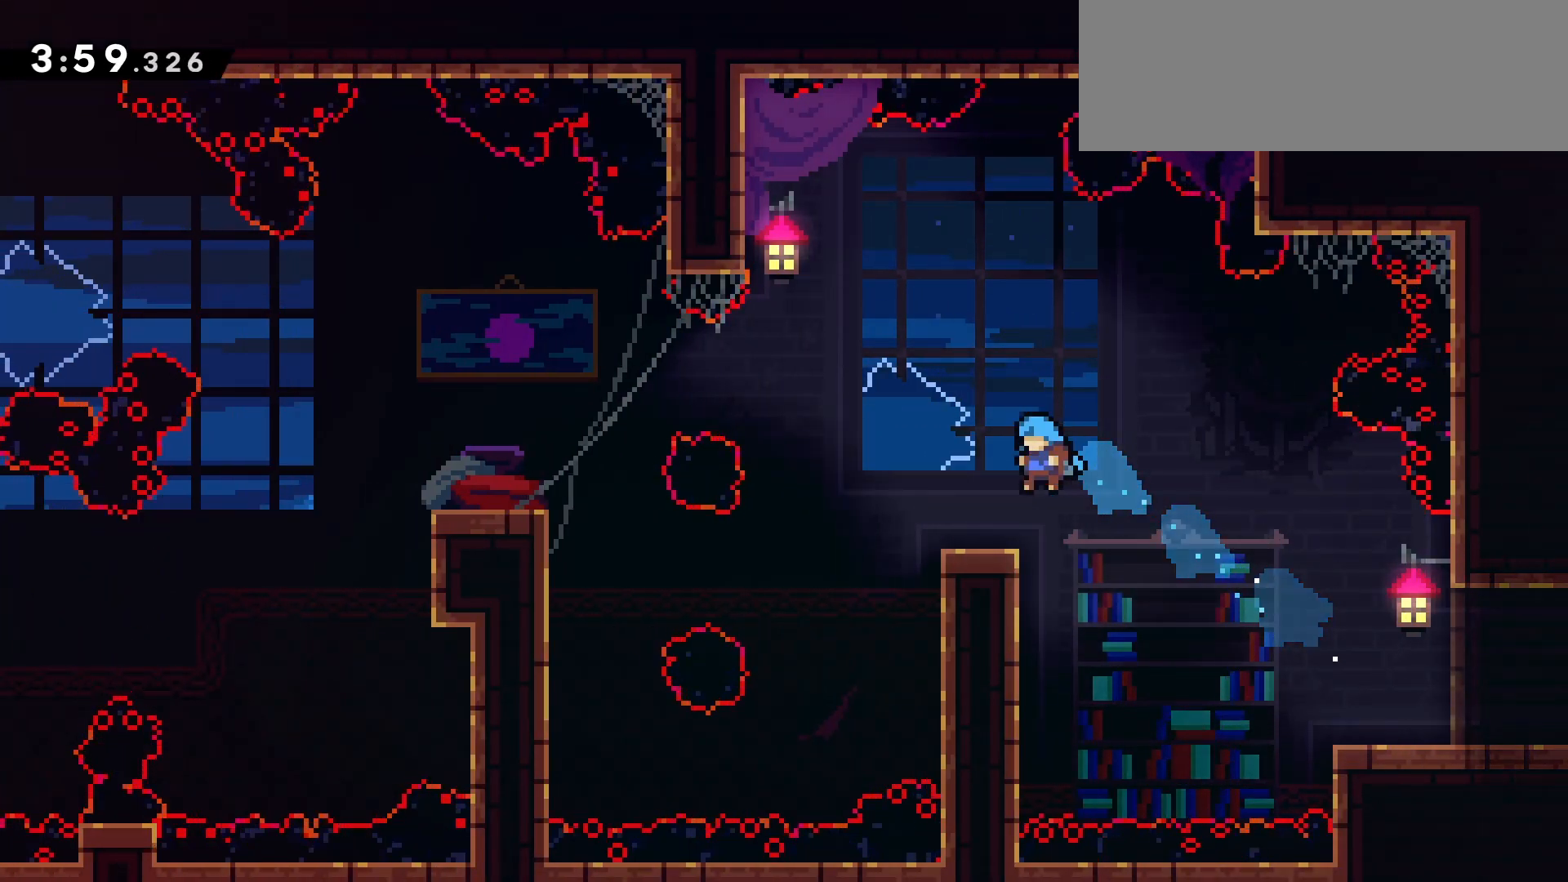
{"keys": ["dash", "left"], "events": [[233, "jump", "down"], [417, "dash", "down"], [467, "jump", "up"]]}
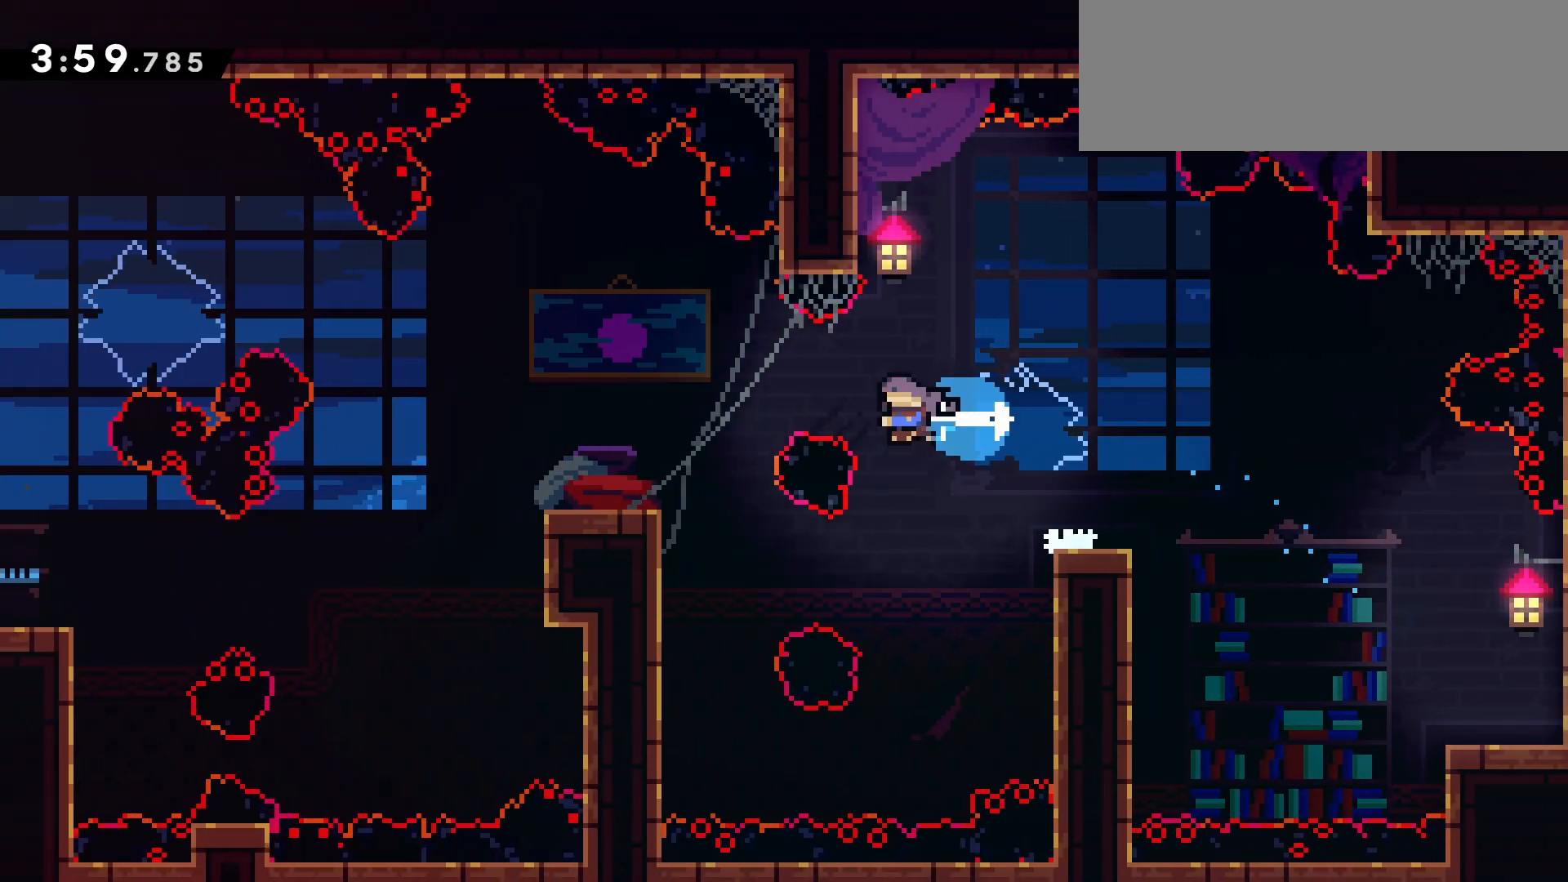
{"keys": ["jump", "left"], "events": [[150, "dash", "up"], [383, "jump", "down"]]}
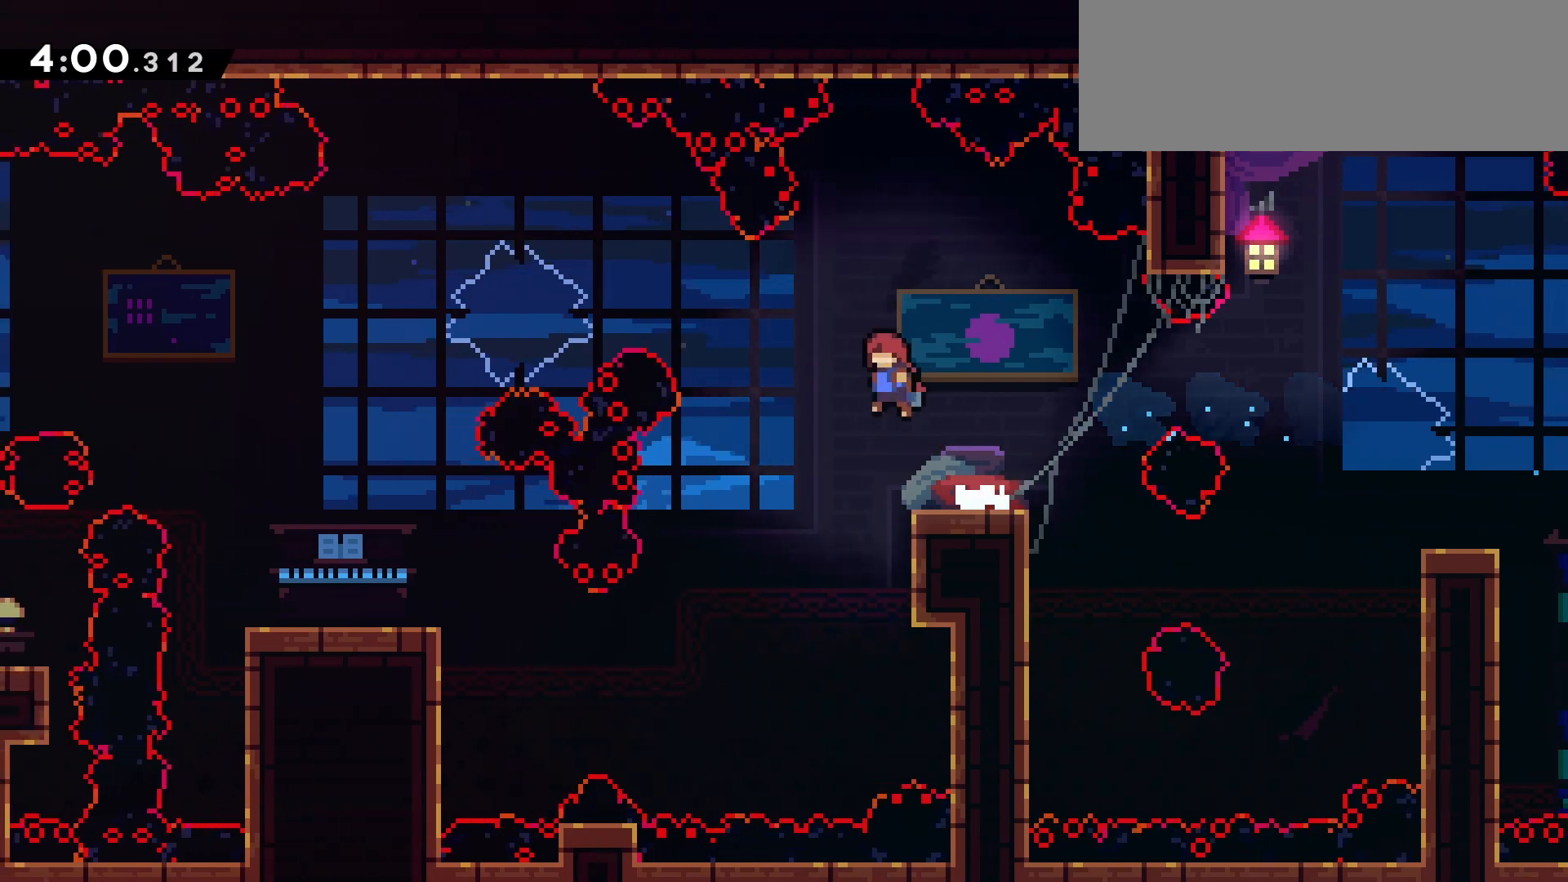
{"keys": ["left"], "events": [[33, "jump", "up"], [217, "dash", "down"], [217, "up", "down"], [400, "dash", "up"], [450, "up", "up"]]}
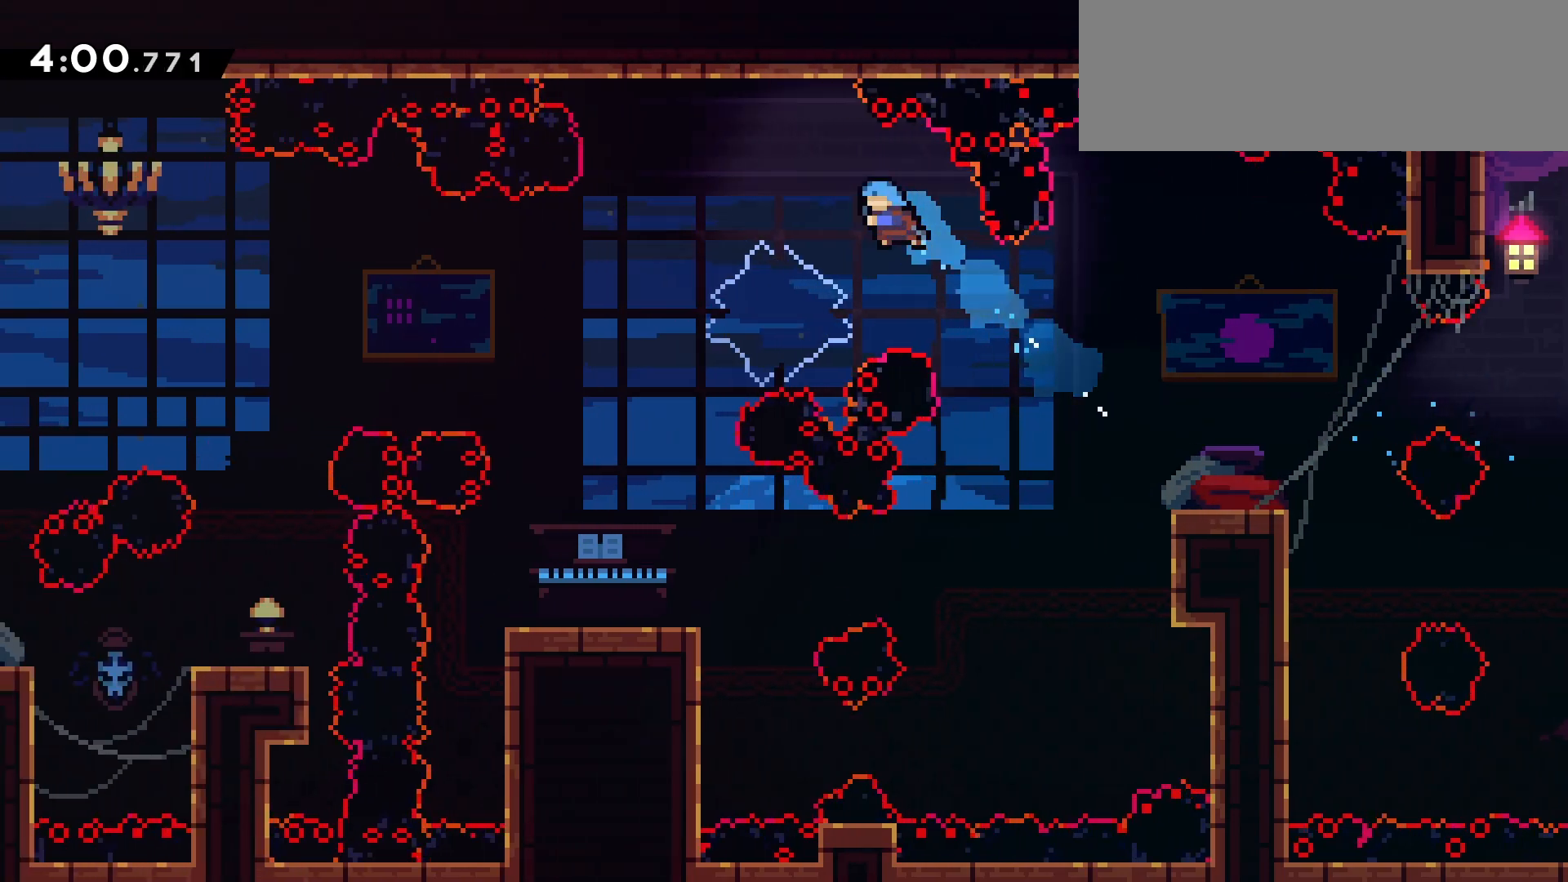
{"keys": [], "events": [[467, "left", "up"]]}
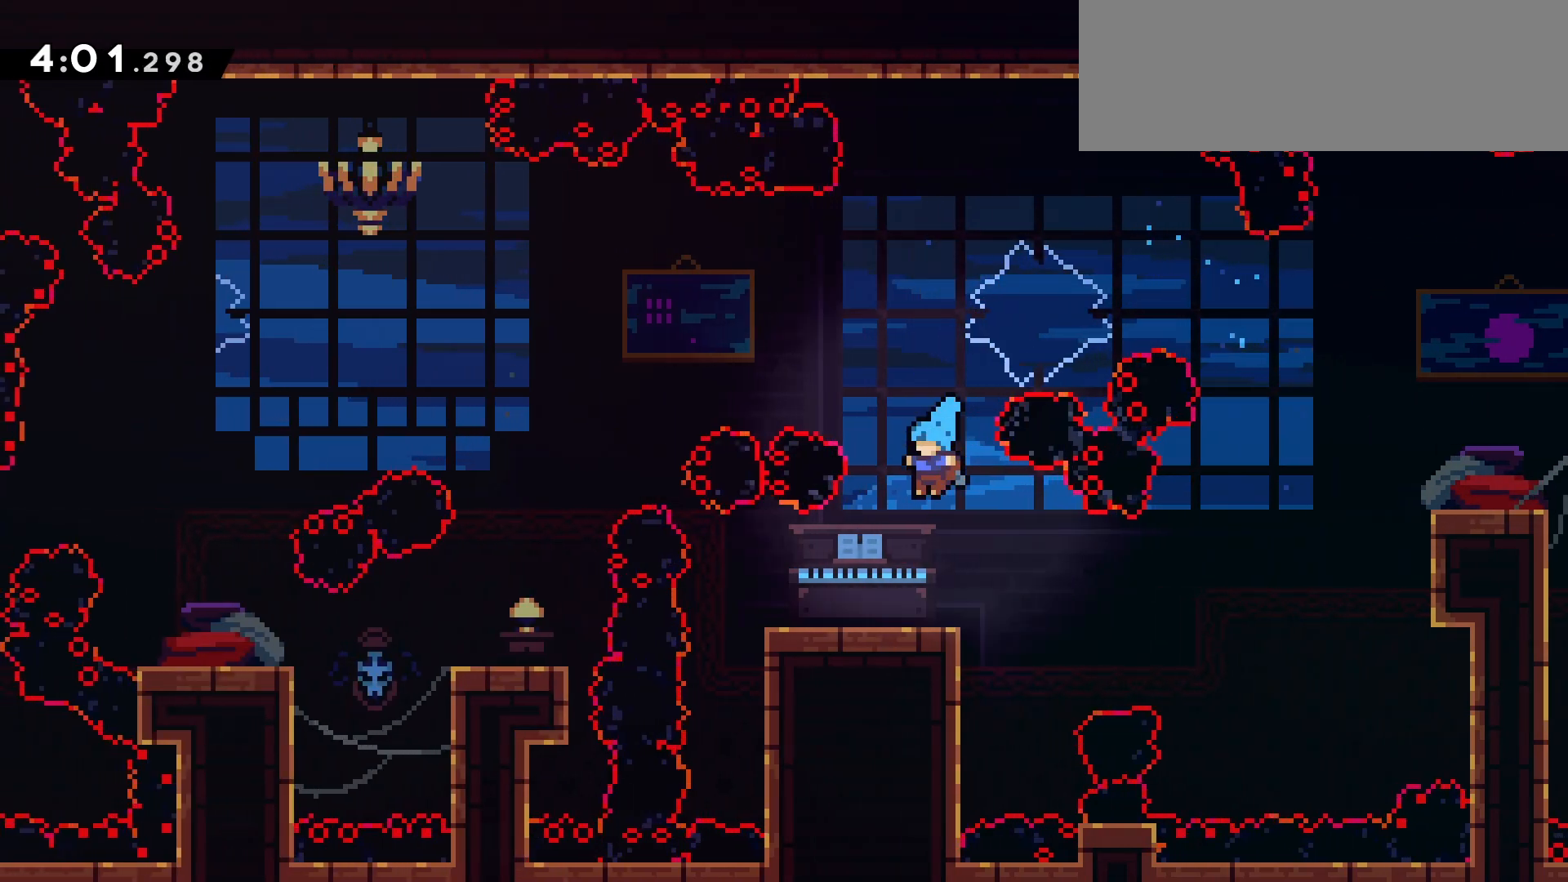
{"keys": ["jump"], "events": [[200, "left", "down"], [300, "jump", "down"], [333, "left", "up"]]}
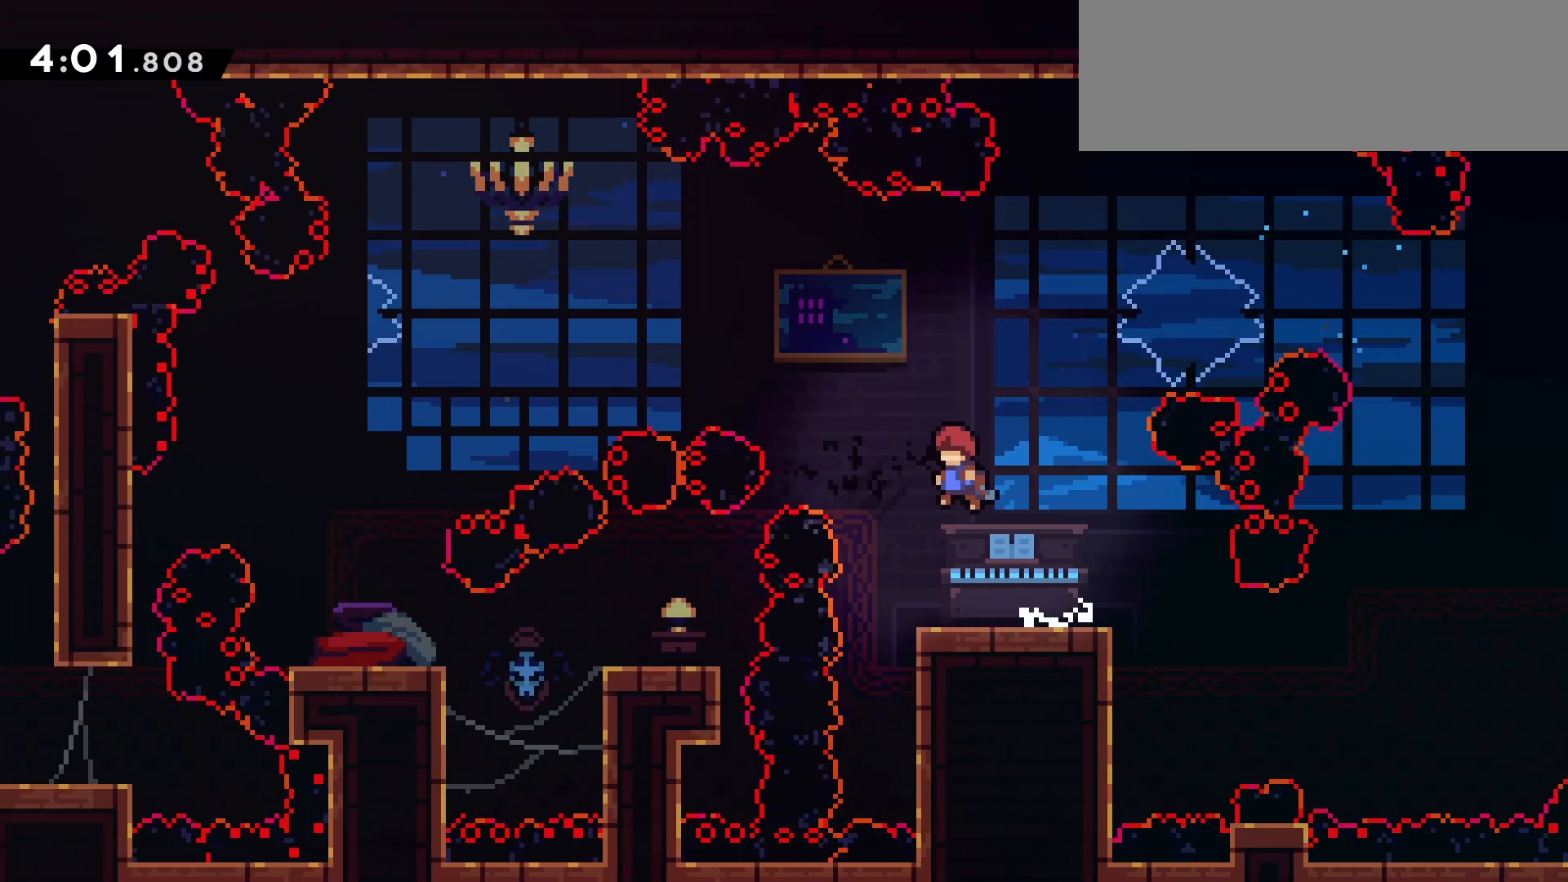
{"keys": ["dash", "left"], "events": [[167, "left", "down"], [167, "up", "down"], [217, "dash", "down"], [267, "jump", "up"], [450, "up", "up"]]}
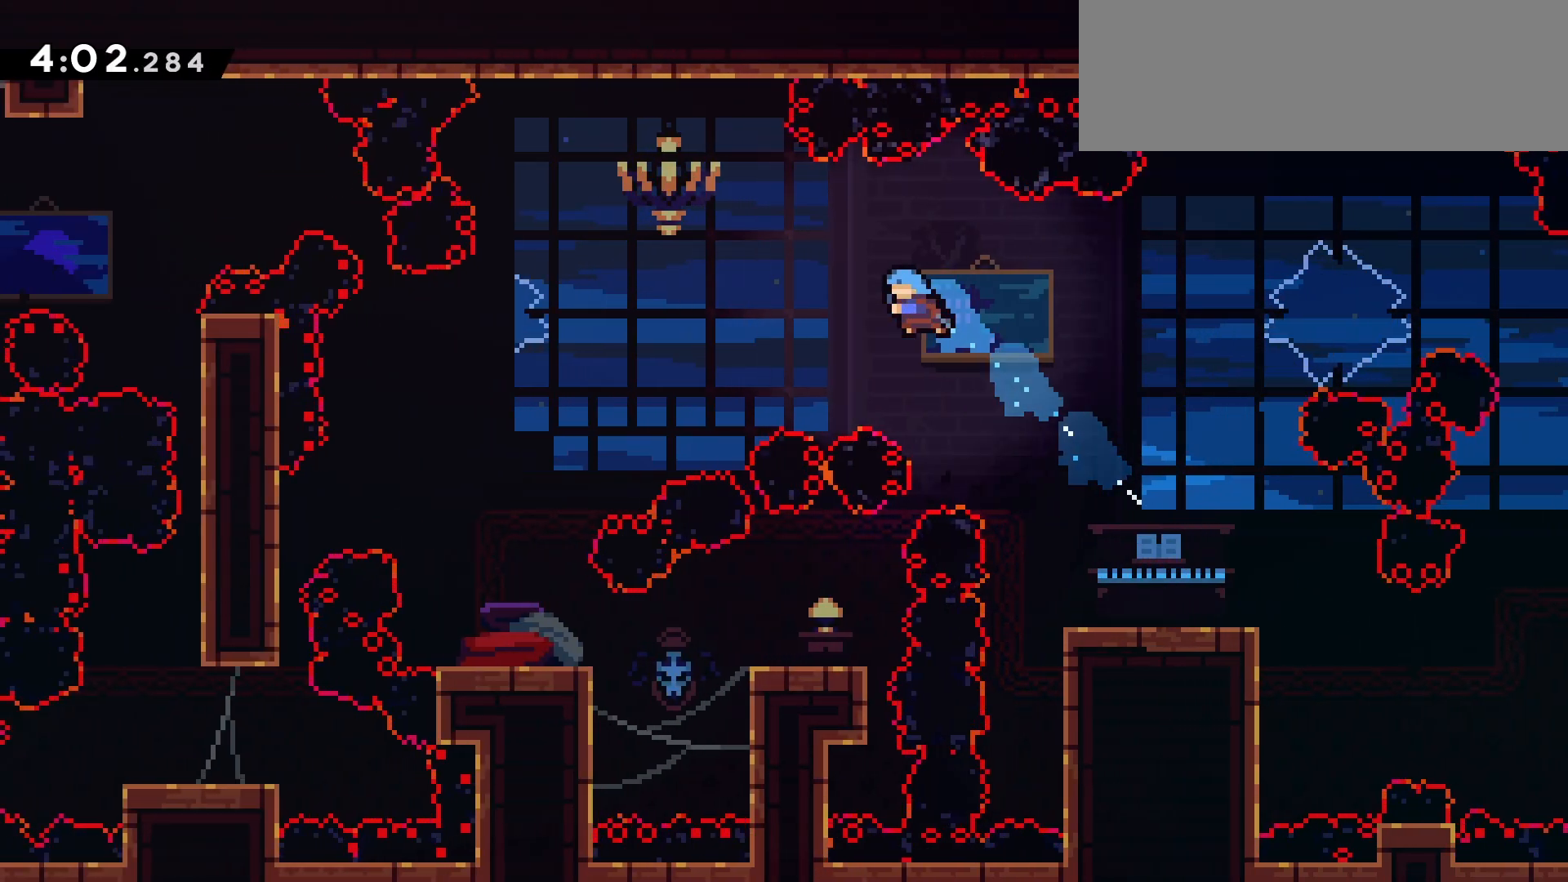
{"keys": ["down"], "events": [[50, "dash", "up"], [233, "down", "down"], [233, "left", "up"]]}
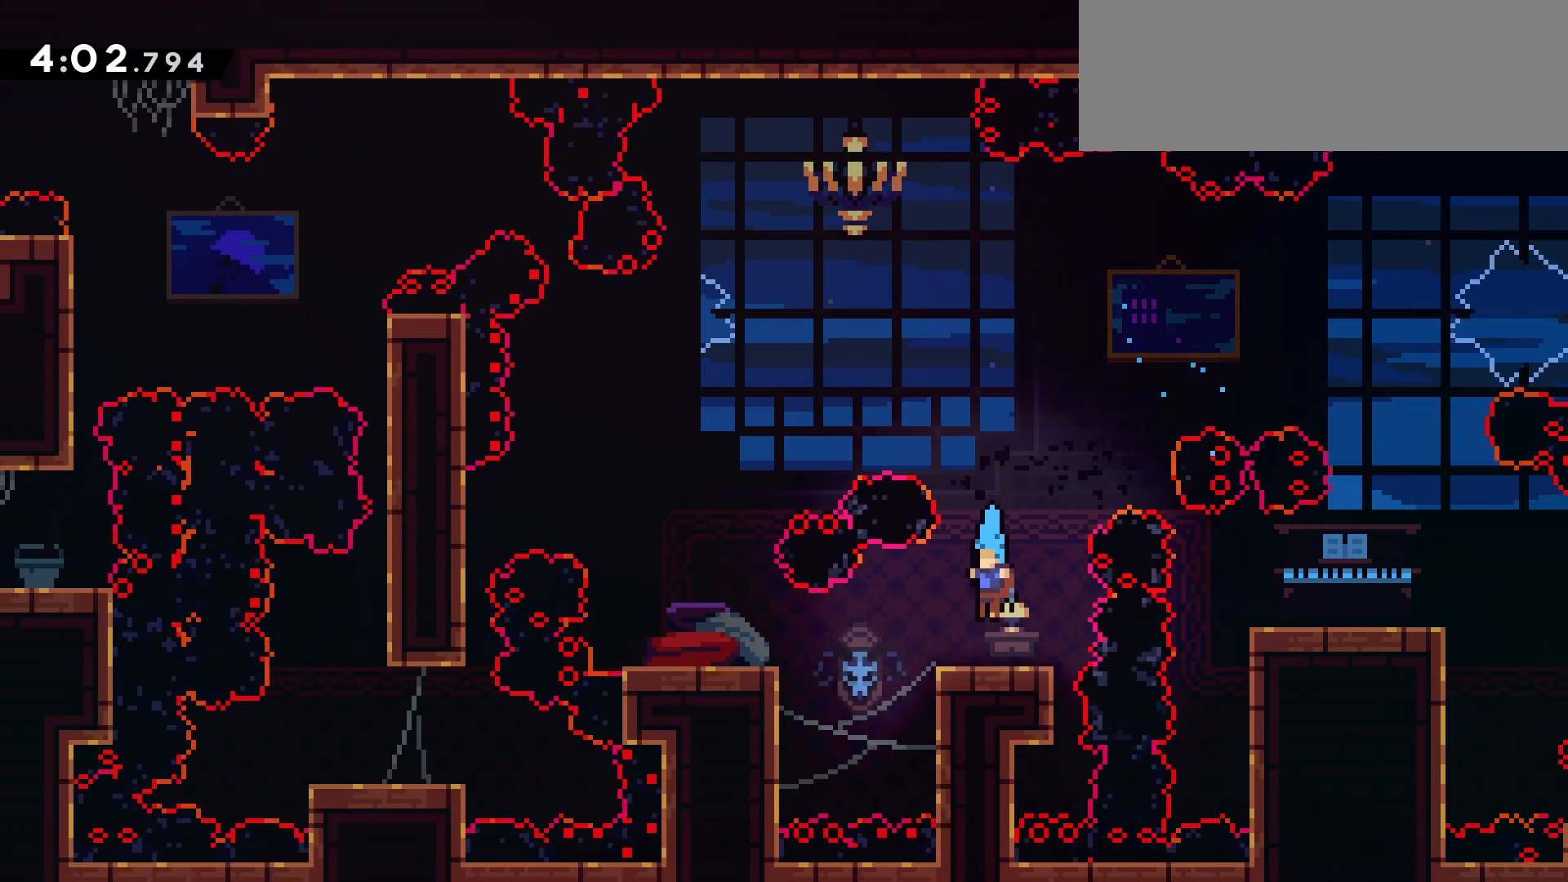
{"keys": ["jump"], "events": [[67, "down", "up"], [150, "dash", "down"], [150, "left", "down"], [350, "dash", "up"], [433, "left", "up"], [483, "jump", "down"]]}
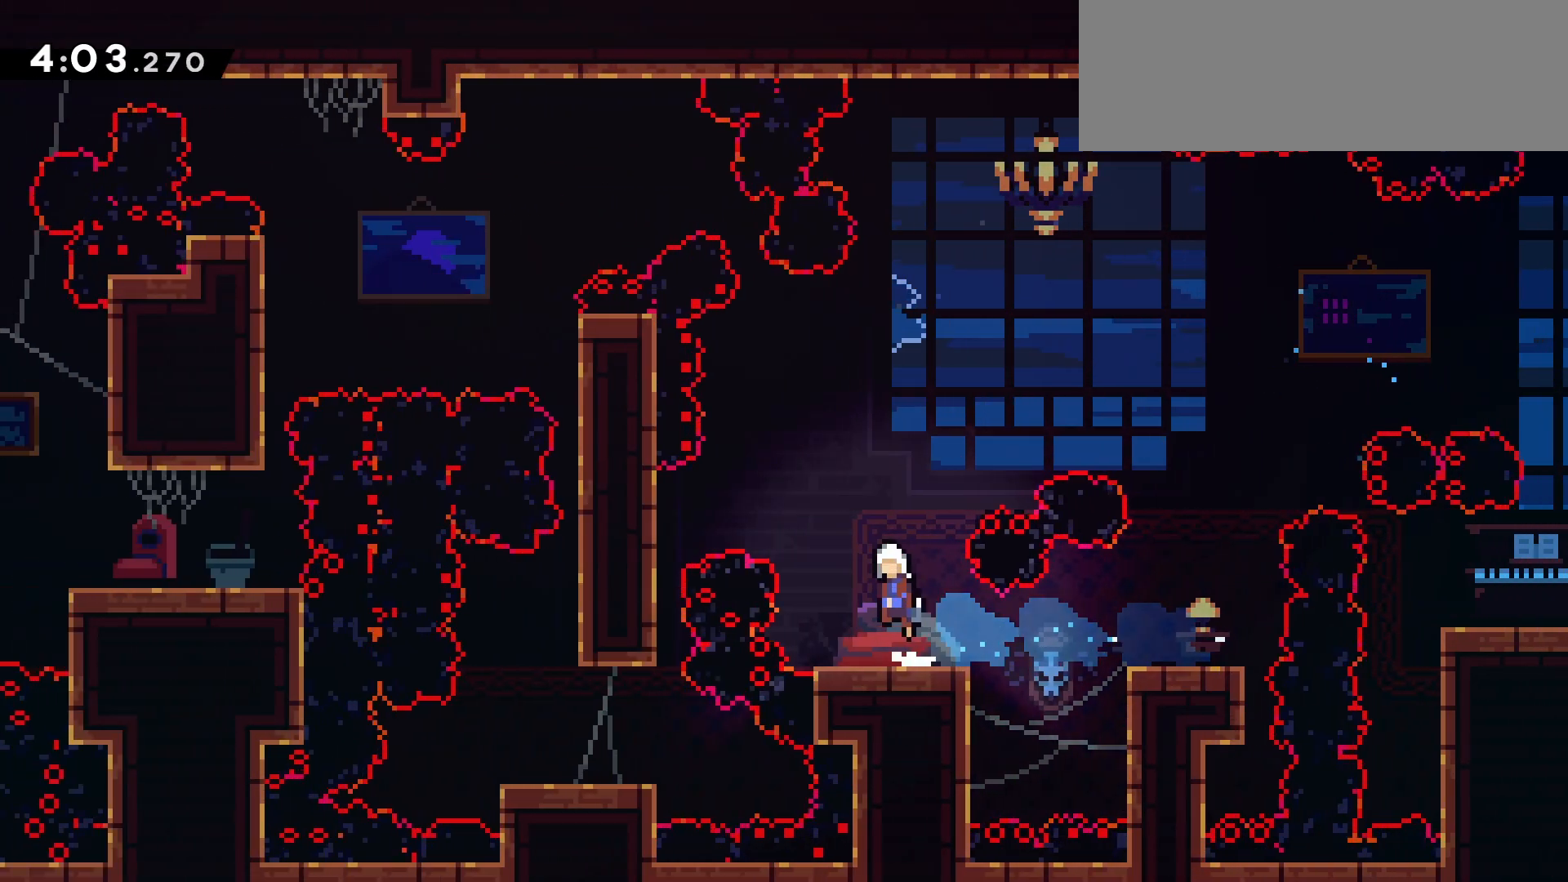
{"keys": [], "events": [[167, "dash", "down"], [167, "left", "down"], [267, "jump", "up"], [450, "left", "up"], [500, "dash", "up"]]}
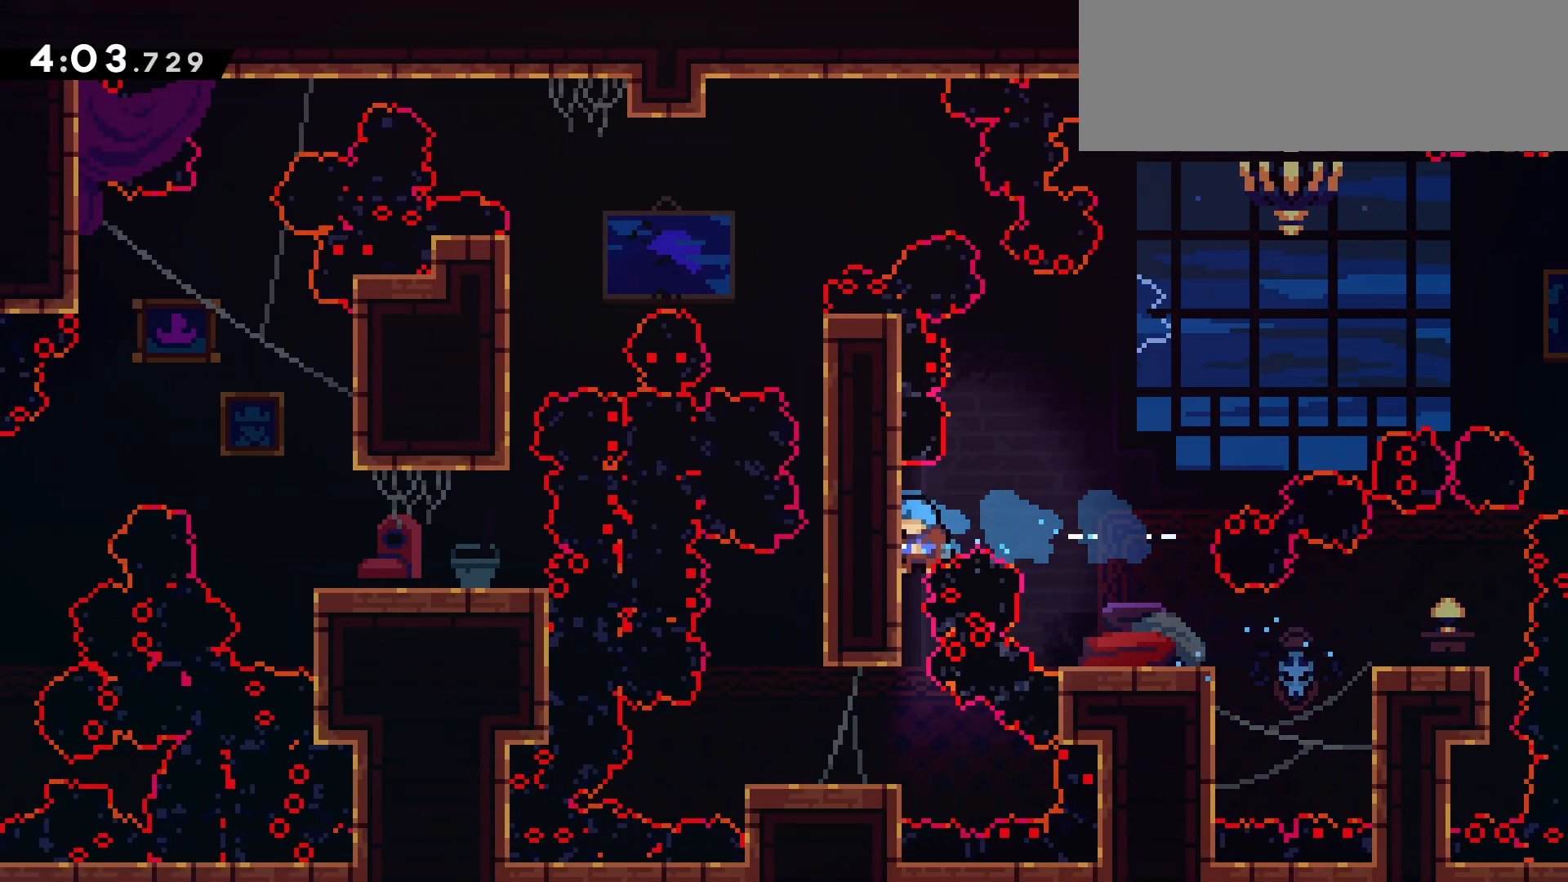
{"keys": ["left"], "events": [[283, "left", "down"]]}
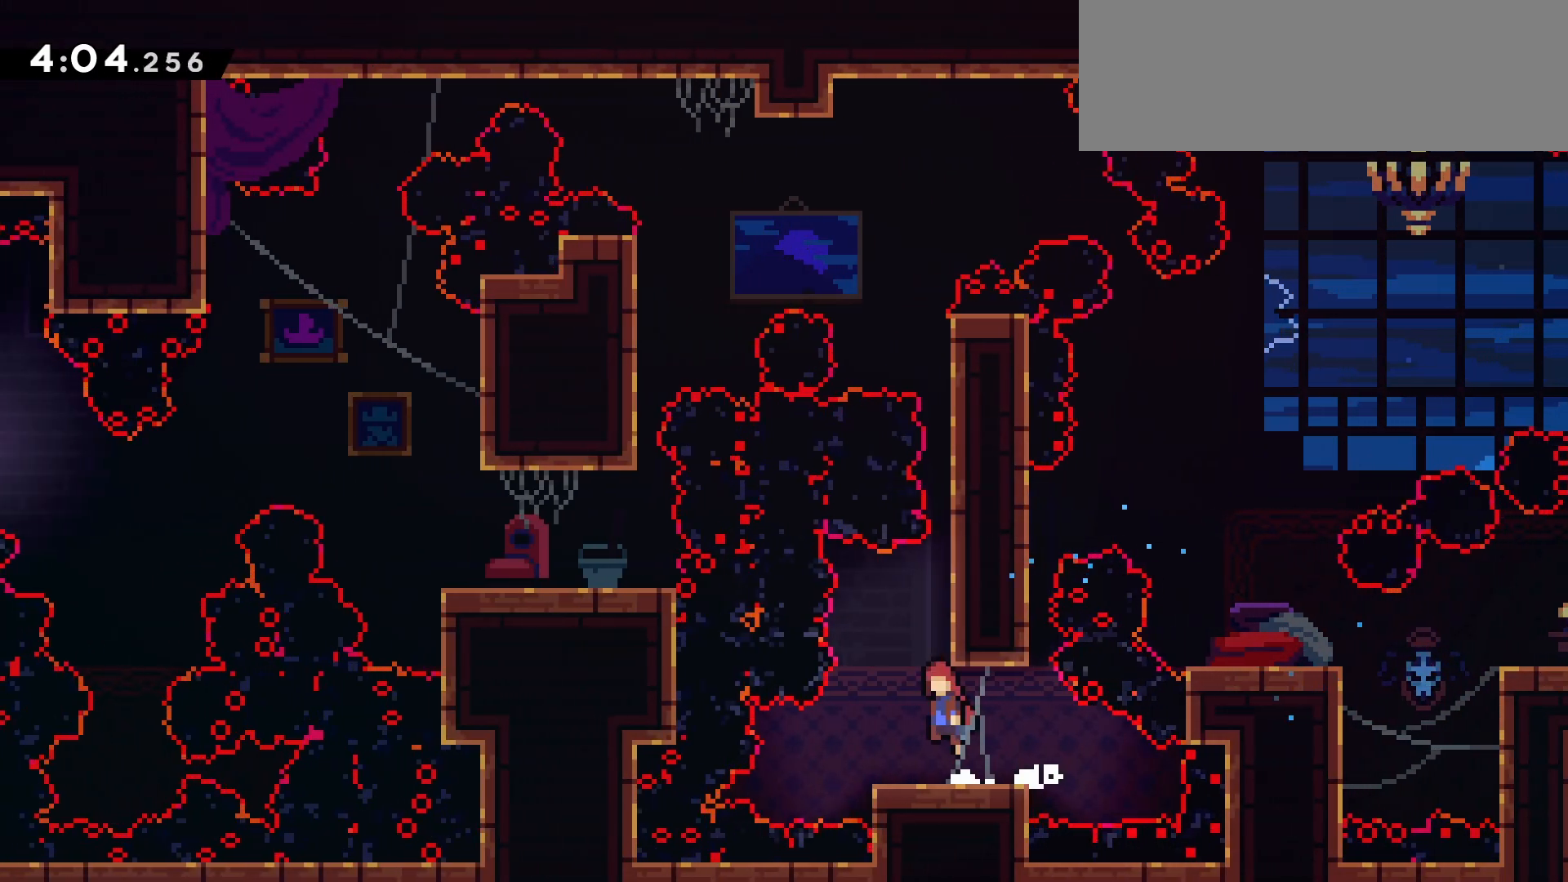
{"keys": ["grab", "jump", "right"], "events": [[17, "jump", "down"], [50, "left", "up"], [100, "right", "down"], [150, "grab", "down"], [200, "jump", "up"], [300, "jump", "down"]]}
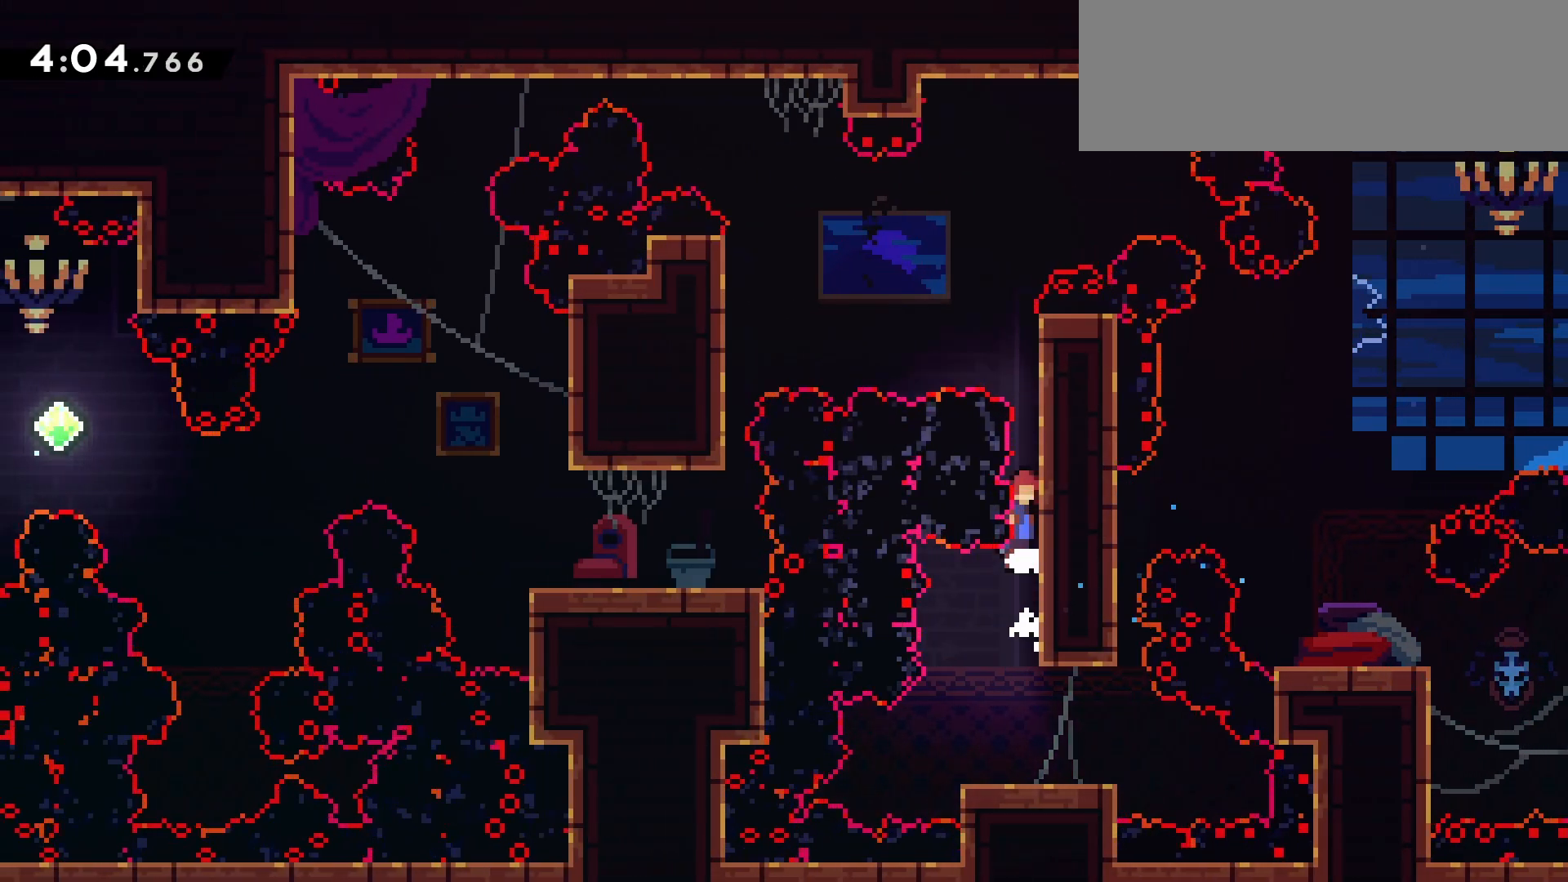
{"keys": ["left"], "events": [[67, "jump", "up"], [217, "jump", "down"], [450, "right", "up"], [500, "grab", "up"], [500, "jump", "up"], [500, "left", "down"]]}
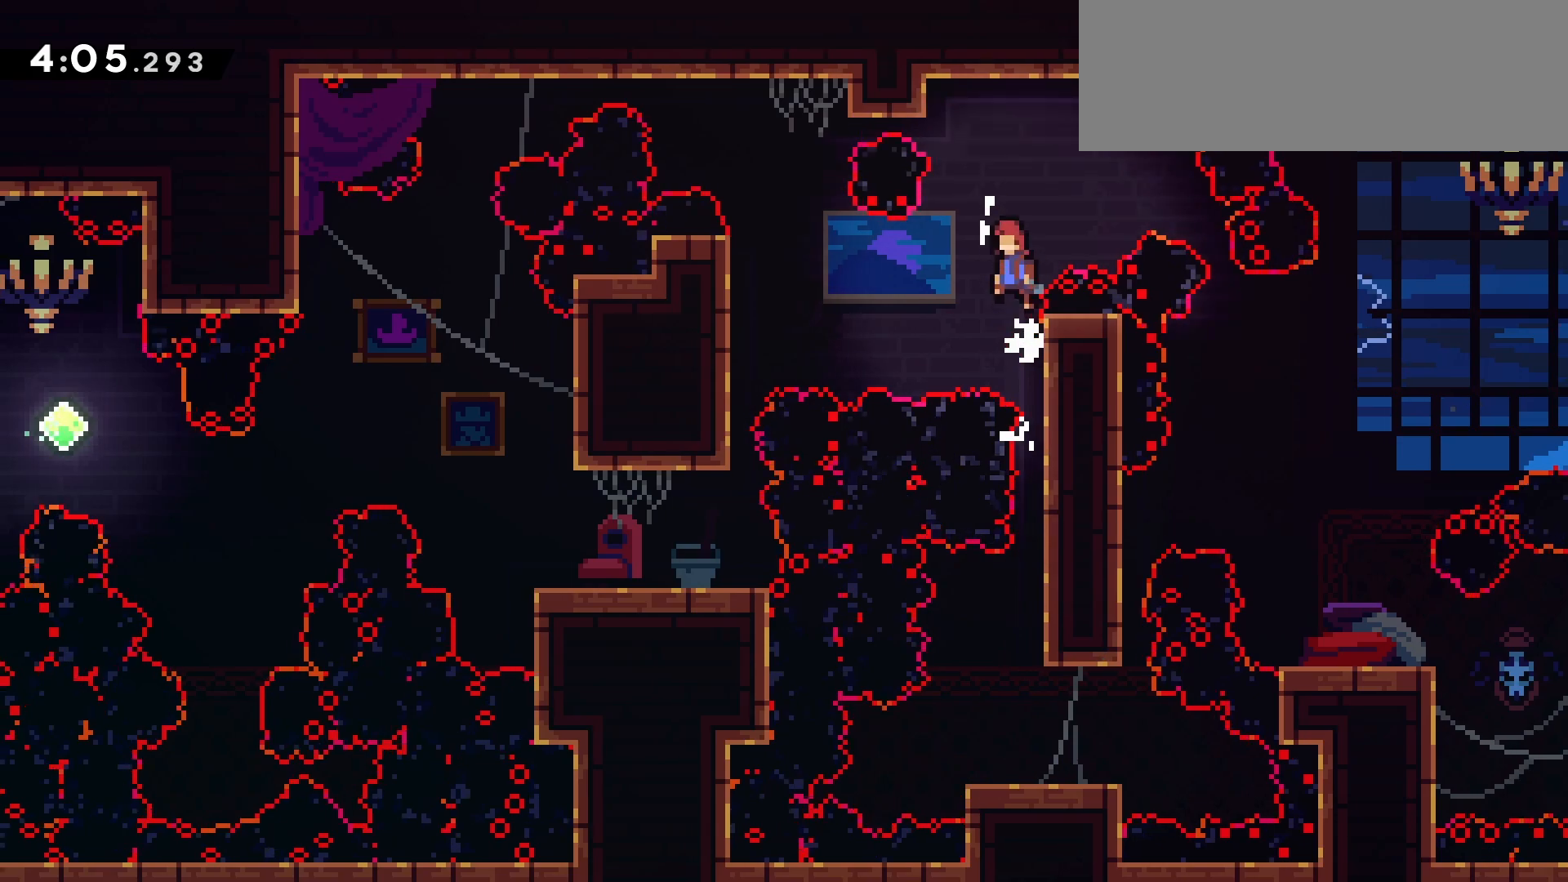
{"keys": [], "events": [[100, "dash", "down"], [283, "dash", "up"], [383, "left", "up"]]}
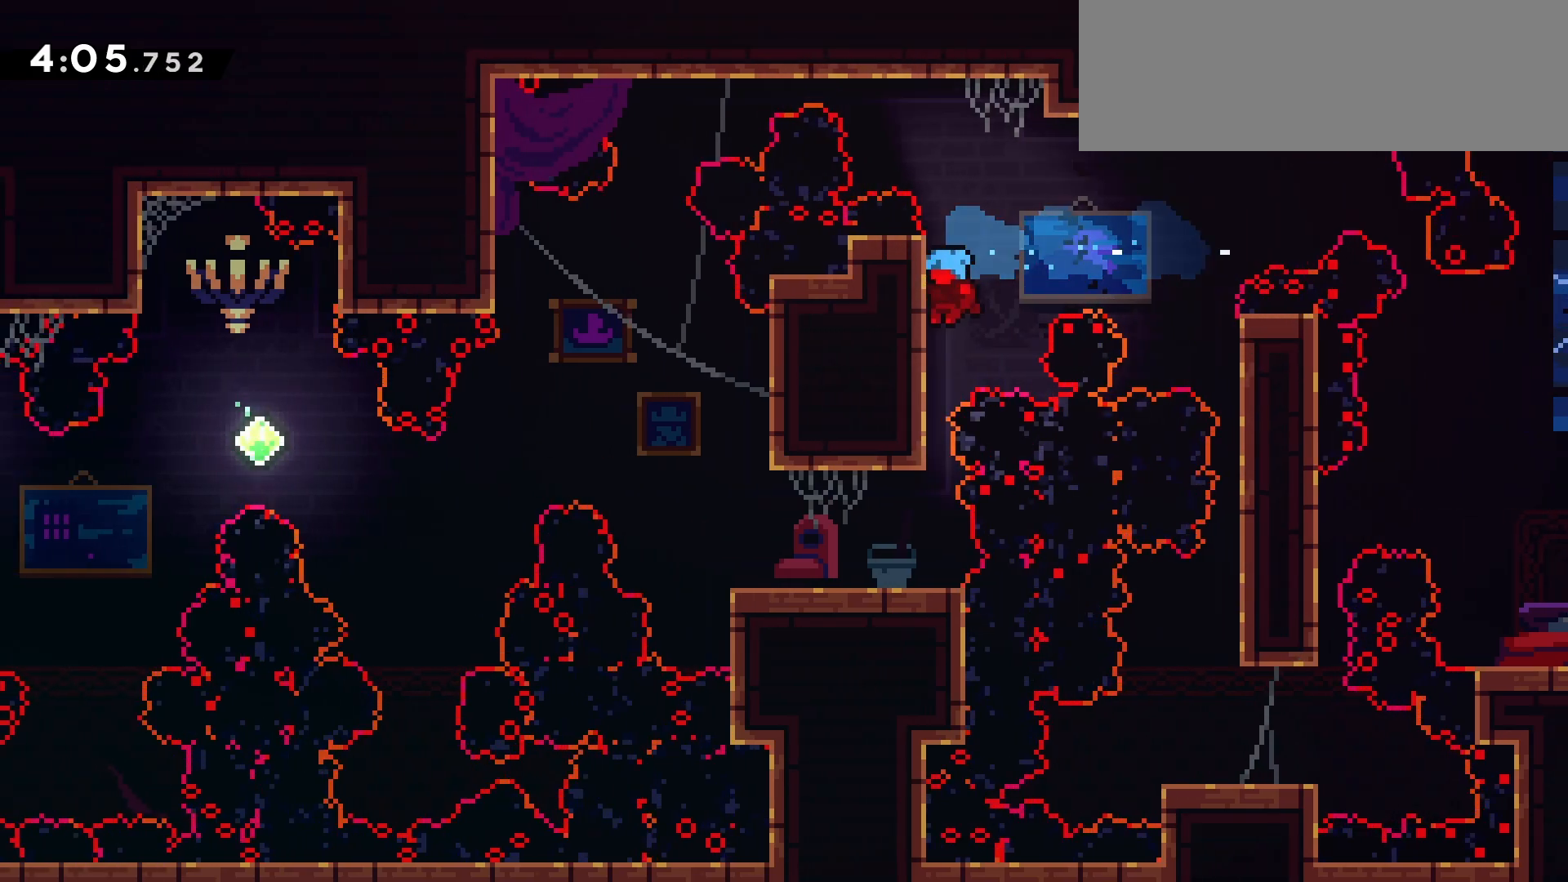
{"keys": ["dash", "left"], "events": [[383, "dash", "down"], [433, "left", "down"]]}
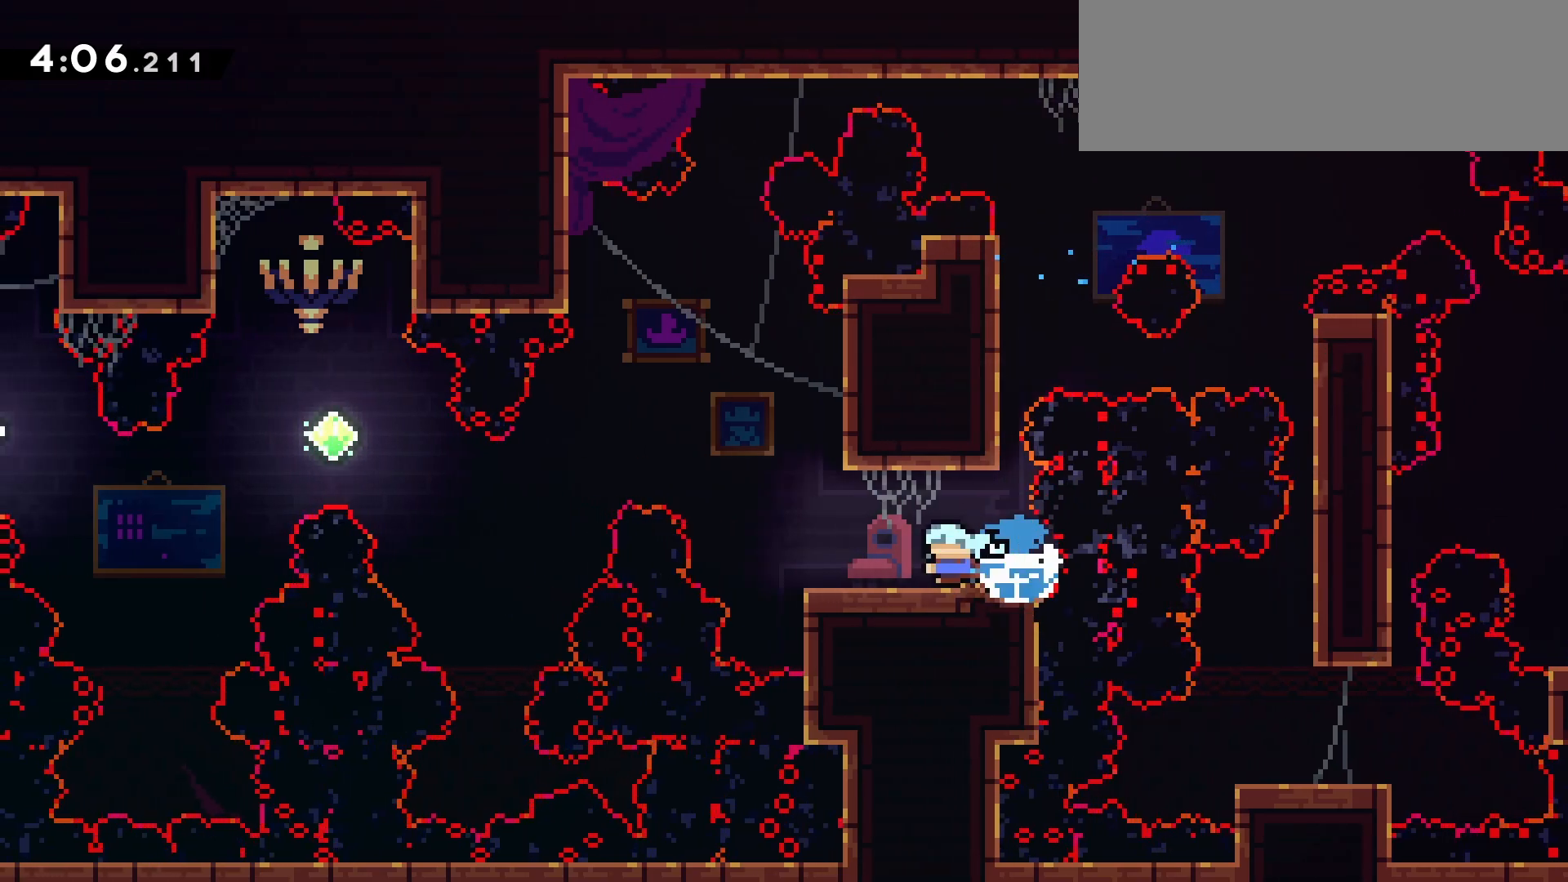
{"keys": ["left"], "events": [[83, "jump", "down"], [117, "dash", "up"], [267, "jump", "up"], [267, "left", "up"], [400, "left", "down"]]}
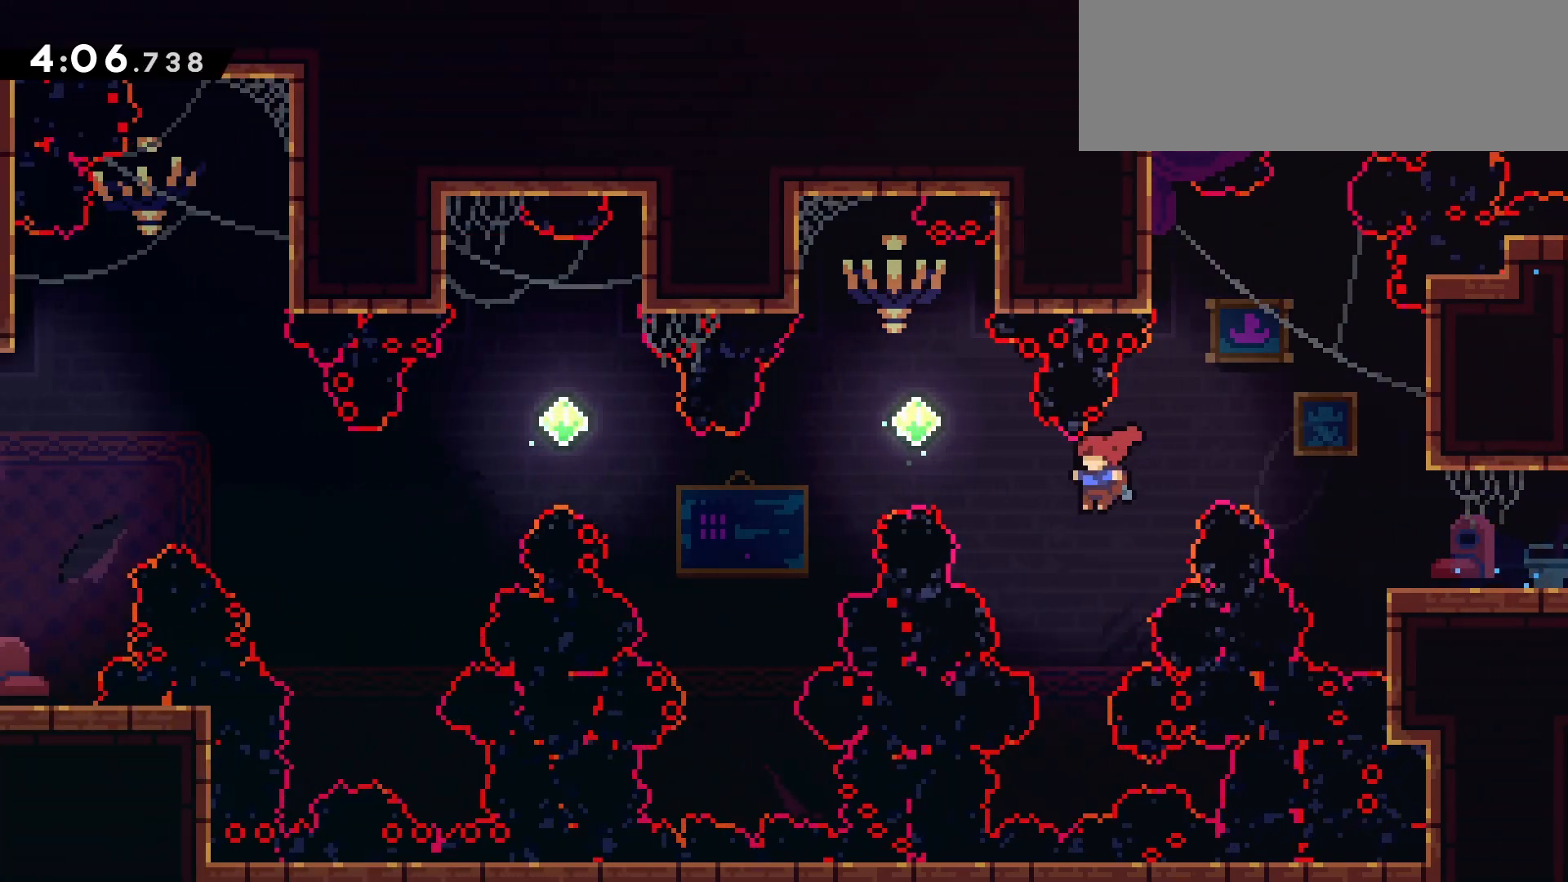
{"keys": [], "events": [[133, "dash", "down"], [133, "up", "down"], [283, "dash", "up"], [333, "left", "up"], [333, "up", "up"]]}
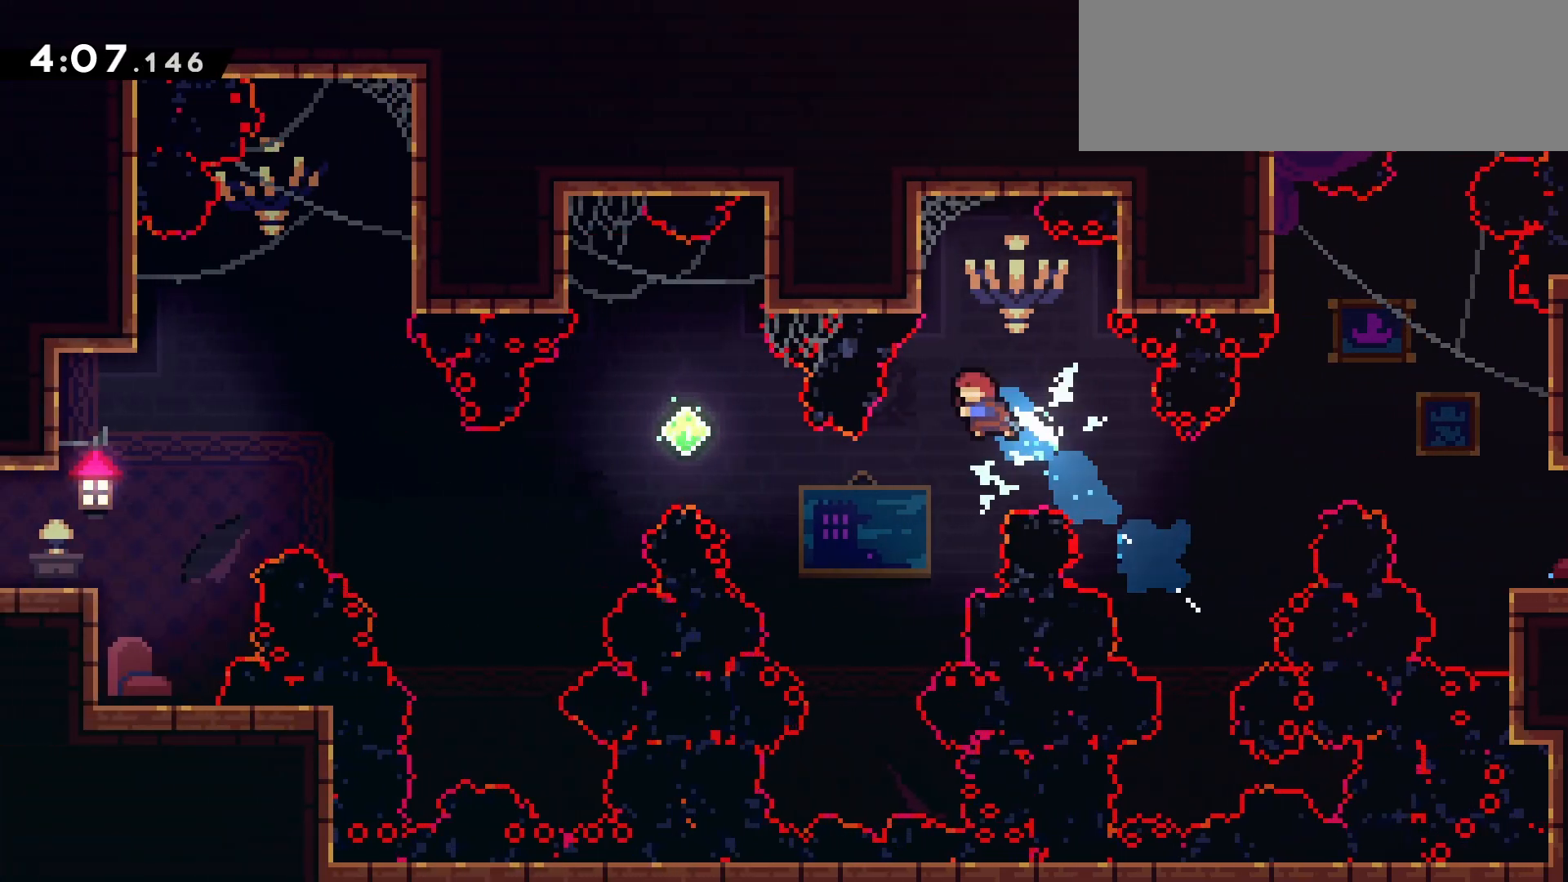
{"keys": ["dash", "left", "up"], "events": [[150, "left", "down"], [383, "dash", "down"], [383, "up", "down"]]}
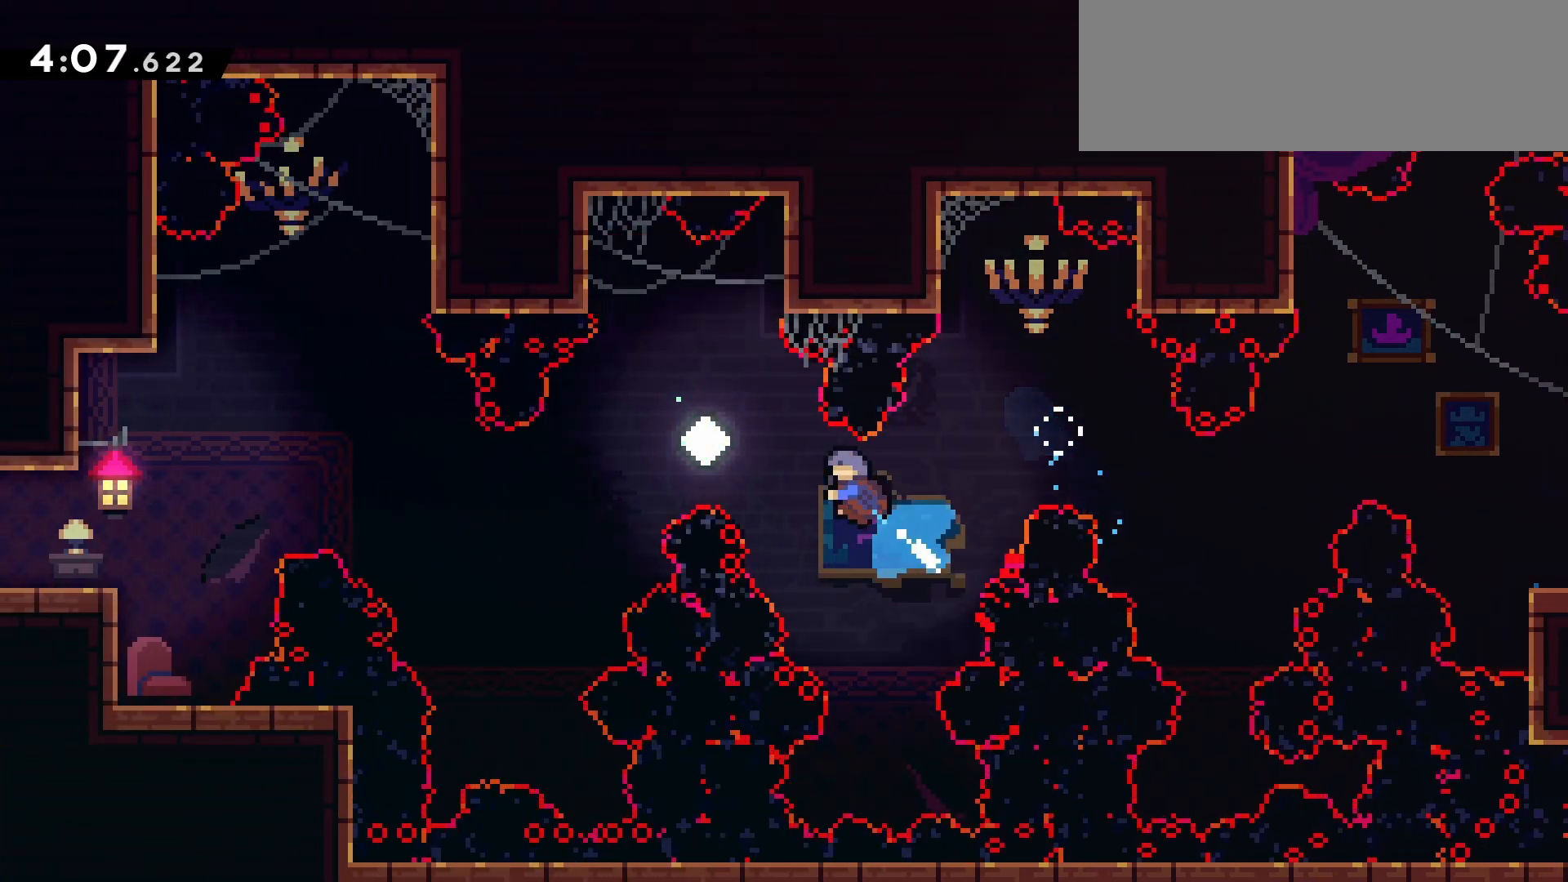
{"keys": ["left"], "events": [[33, "dash", "up"], [83, "up", "up"]]}
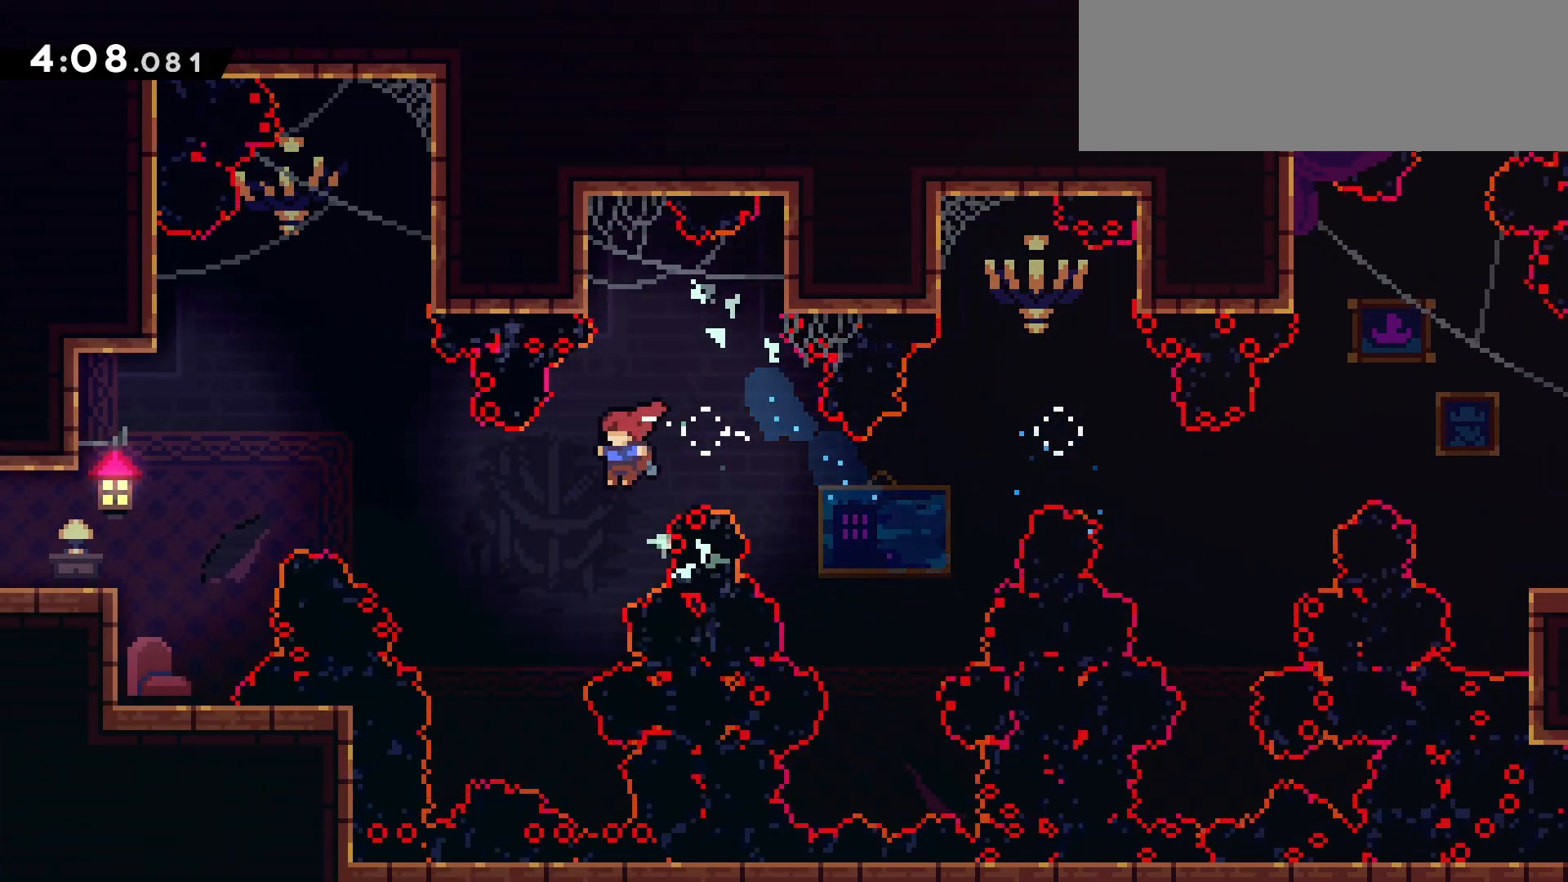
{"keys": ["grab", "left", "up"], "events": [[183, "dash", "down"], [183, "up", "down"], [367, "dash", "up"], [367, "grab", "down"]]}
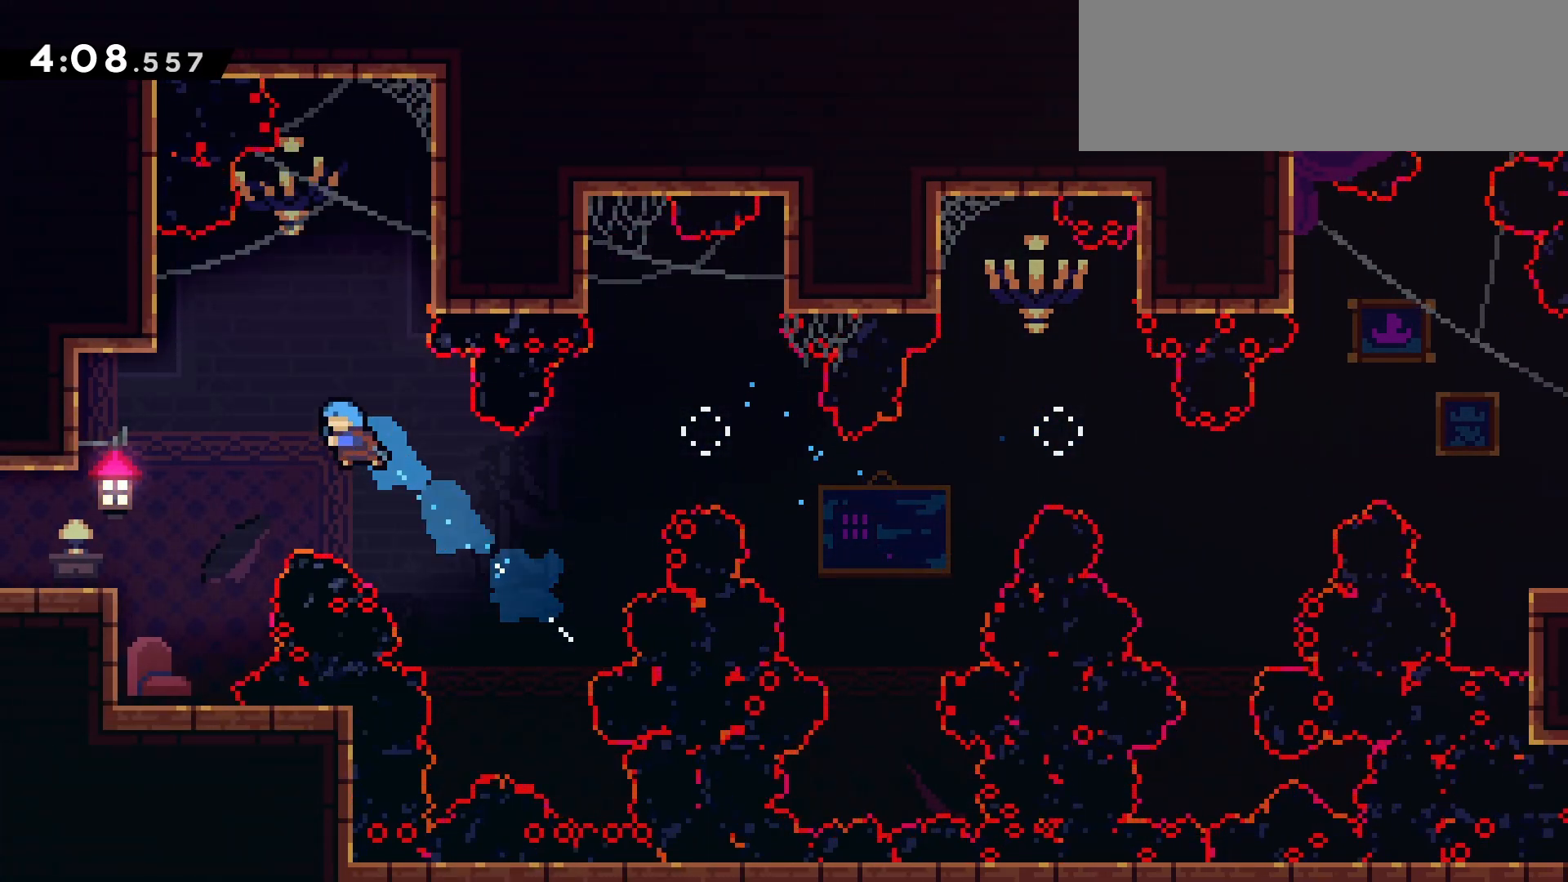
{"keys": ["grab", "jump", "left", "up"], "events": [[483, "jump", "down"]]}
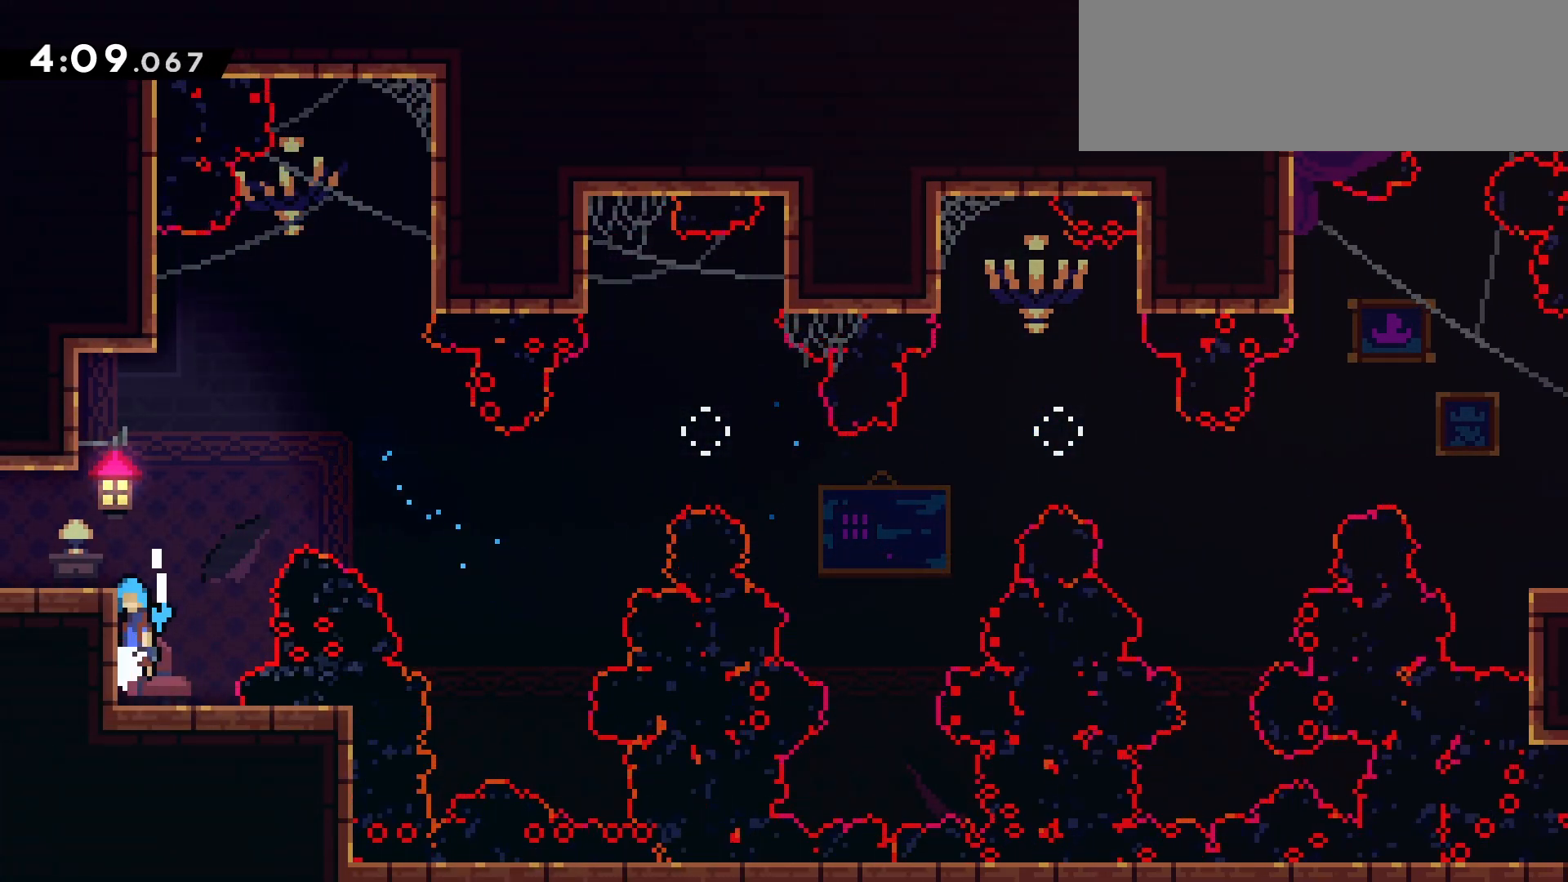
{"keys": ["dash", "down", "jump", "left"], "events": [[167, "jump", "up"], [317, "up", "up"], [400, "dash", "down"], [400, "down", "down"], [450, "grab", "up"], [500, "jump", "down"]]}
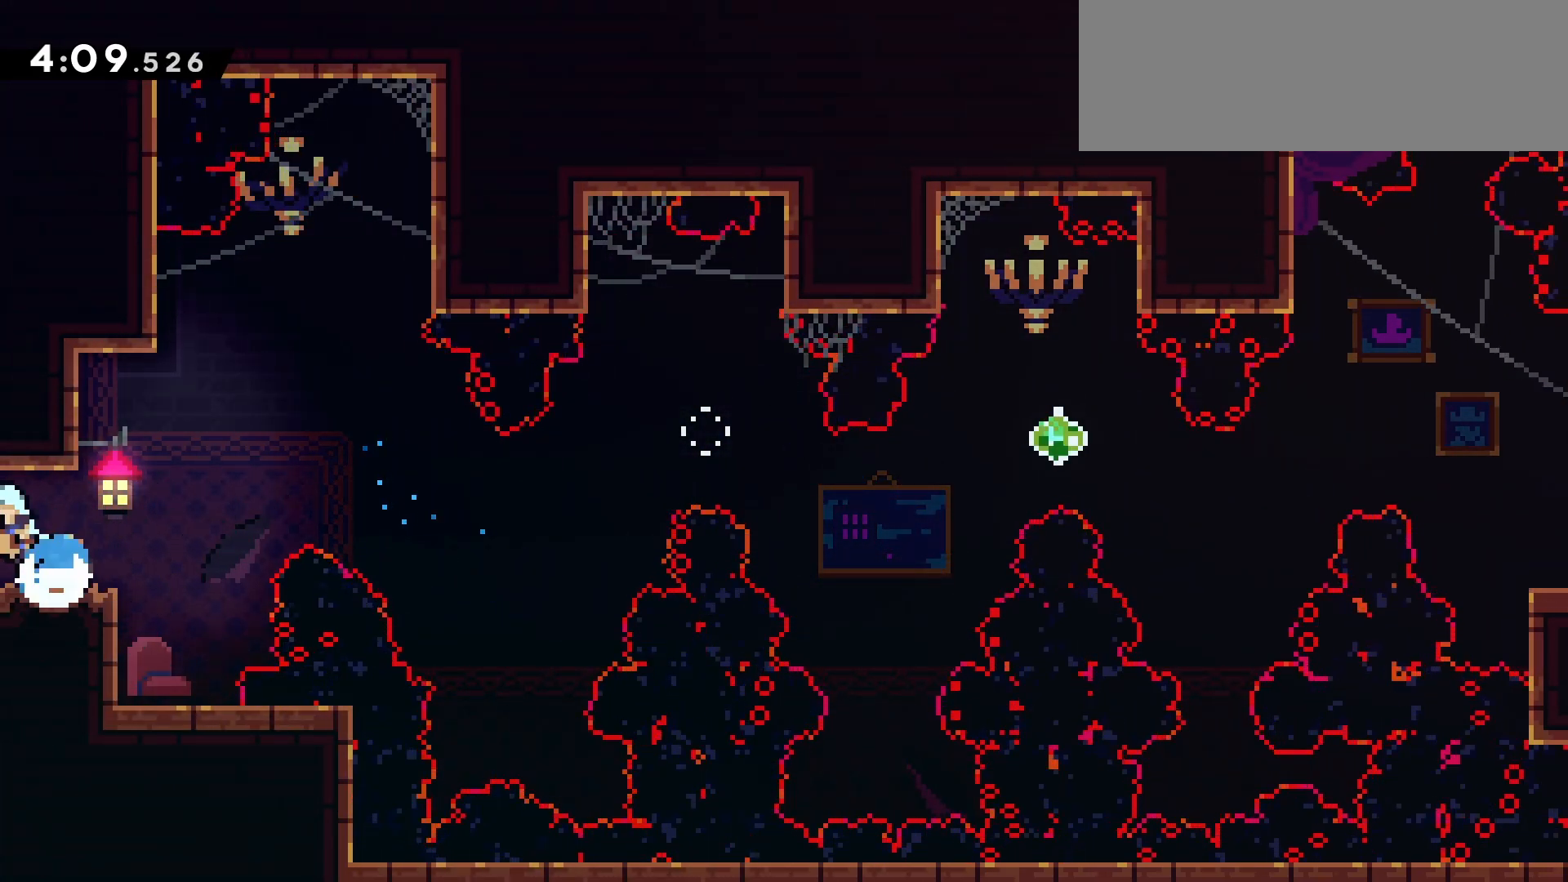
{"keys": ["left"], "events": [[50, "dash", "up"], [83, "jump", "up"], [467, "down", "up"]]}